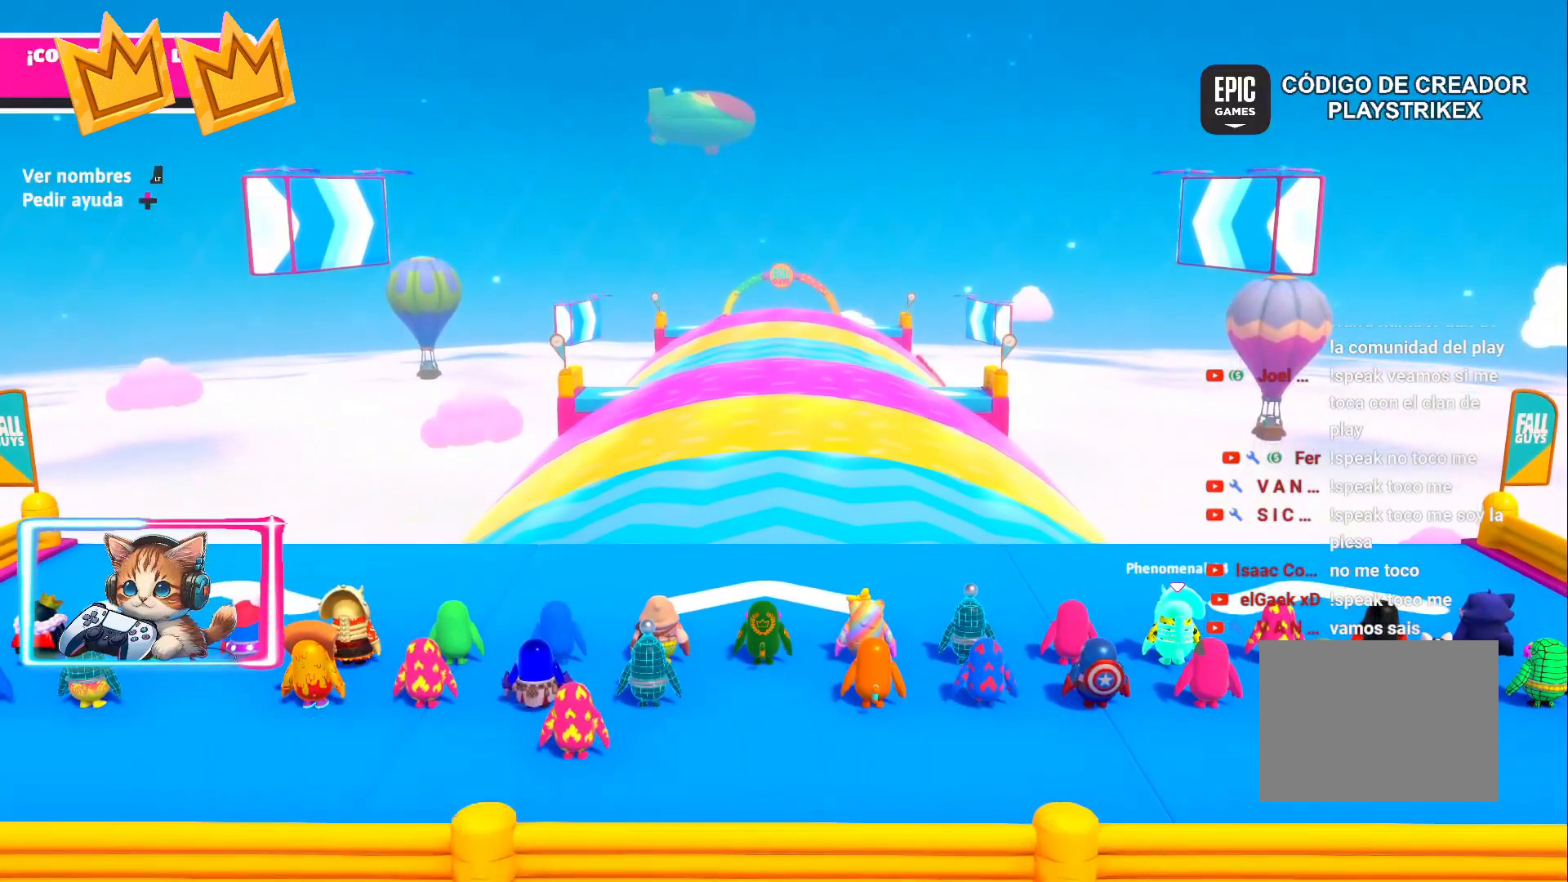
Gameplay with a controller (PlayStation layout); each line is a JSON object with the inputs held at the frame after it (dt_ms = milliseconds from this image to that frame). "events" lists button and stick changes between this image and that frame as [ms after this image, input, new state], when the widget could be followed in between.
{"dt_ms": 500, "buttons": [], "left_stick": "center", "right_stick": "center", "events": [[150, "left_stick", "up-right"], [433, "left_stick", "center"]]}
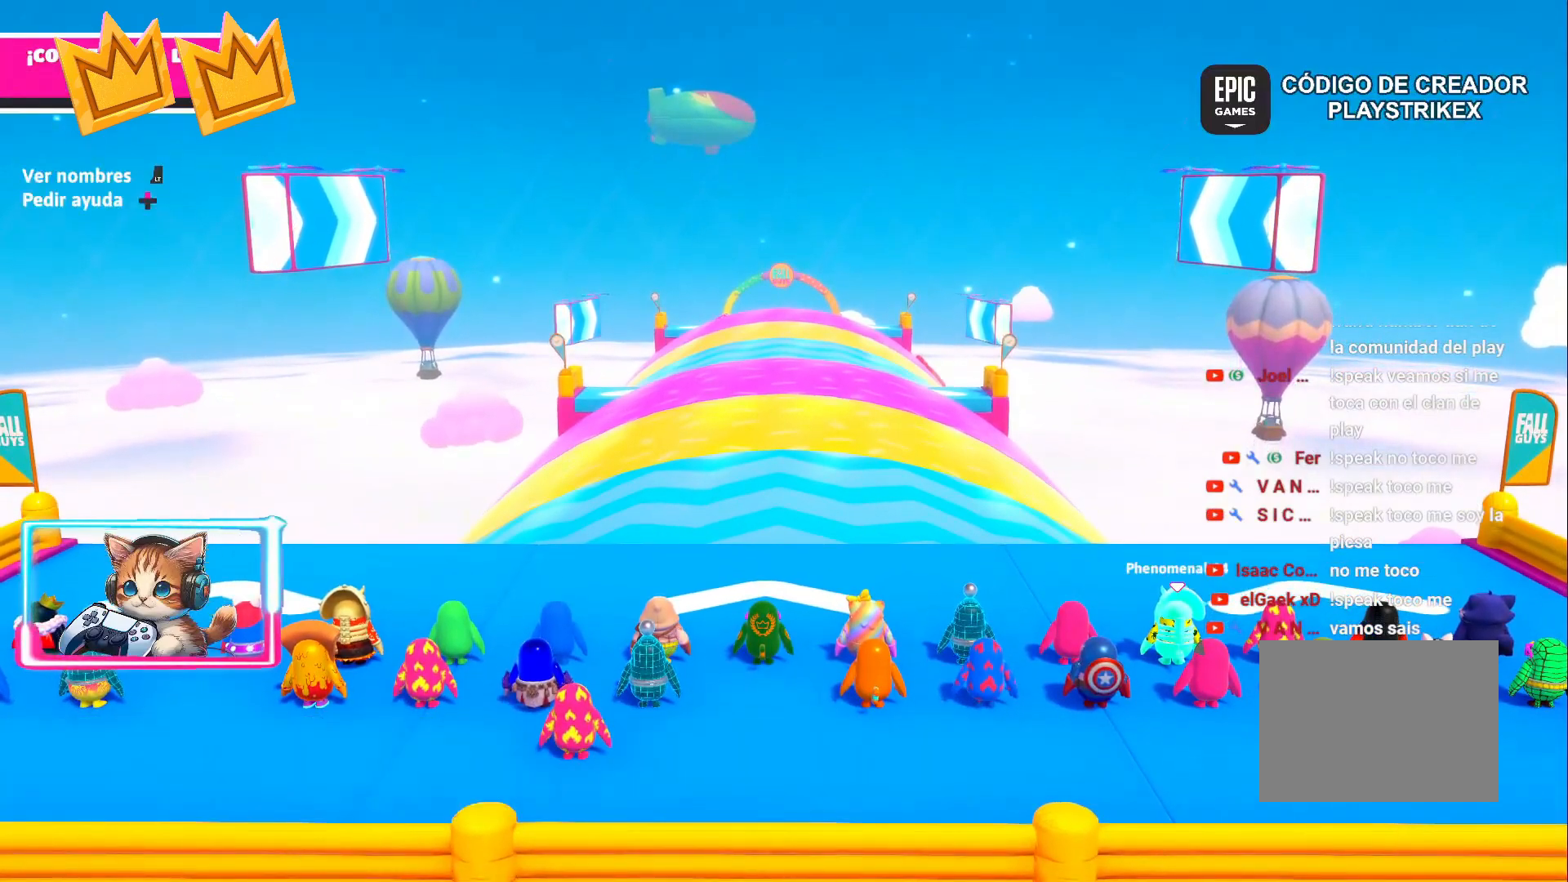
{"dt_ms": 500, "buttons": [], "left_stick": "center", "right_stick": "center", "events": []}
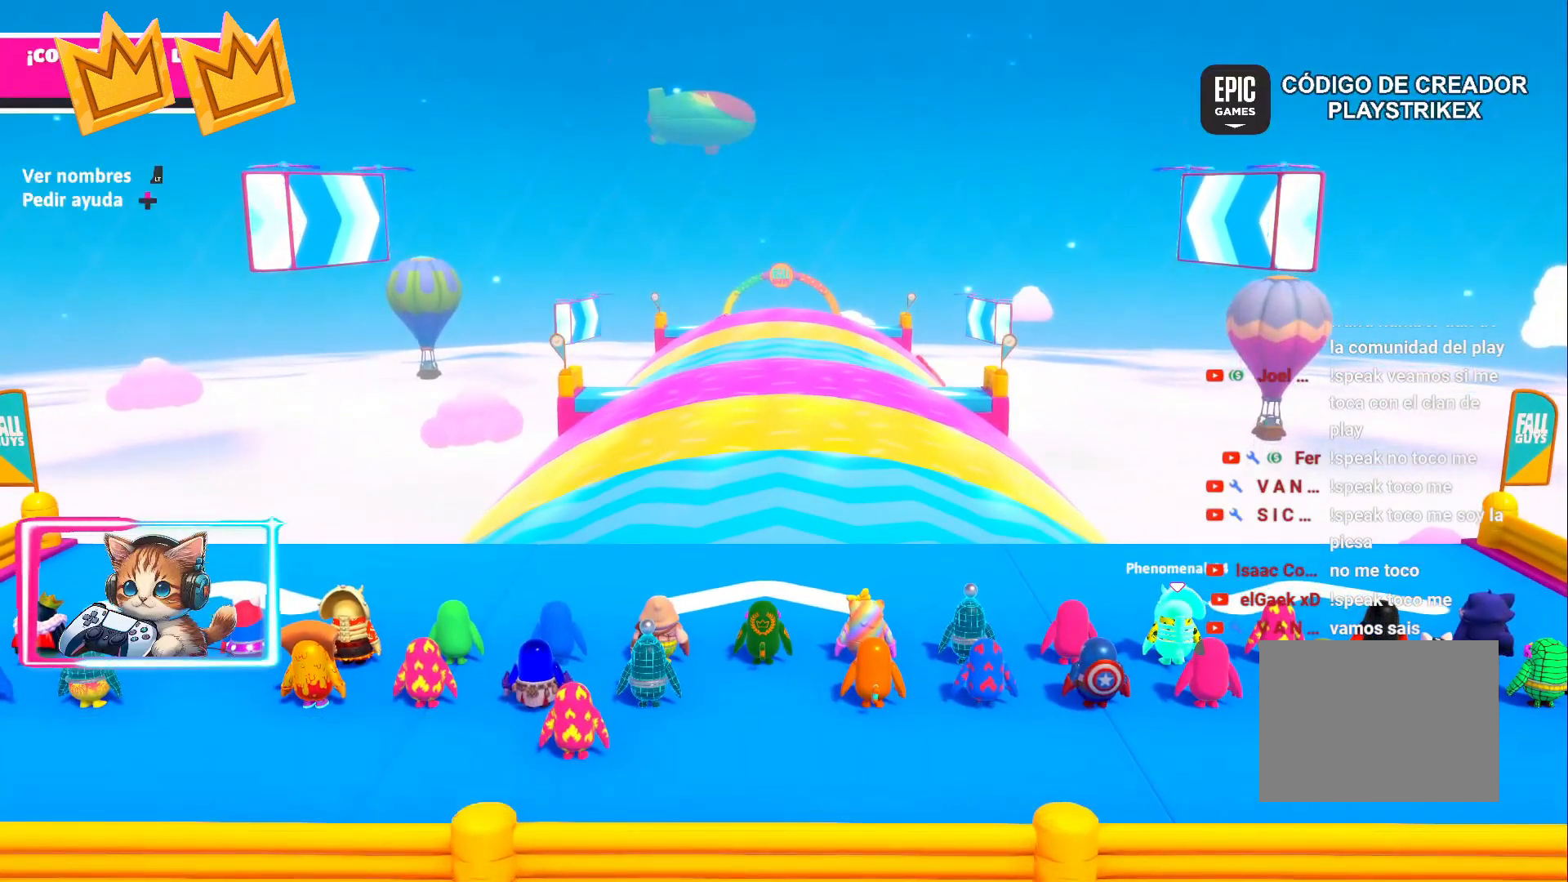
{"dt_ms": 500, "buttons": [], "left_stick": "center", "right_stick": "center", "events": []}
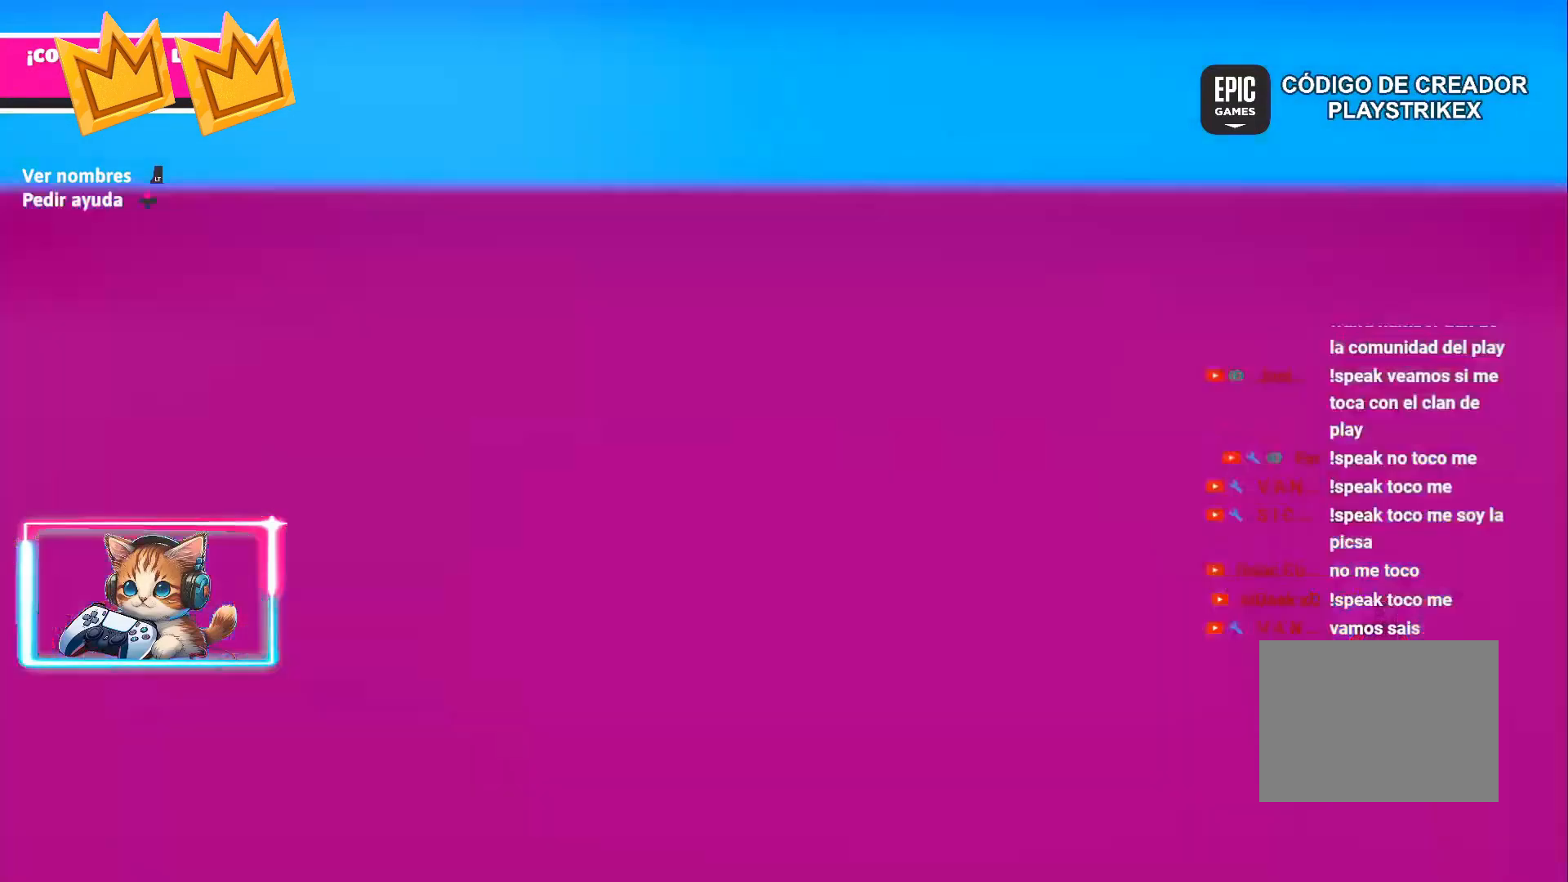
{"dt_ms": 500, "buttons": [], "left_stick": "center", "right_stick": "center", "events": [[150, "L2", "down"], [333, "L2", "up"]]}
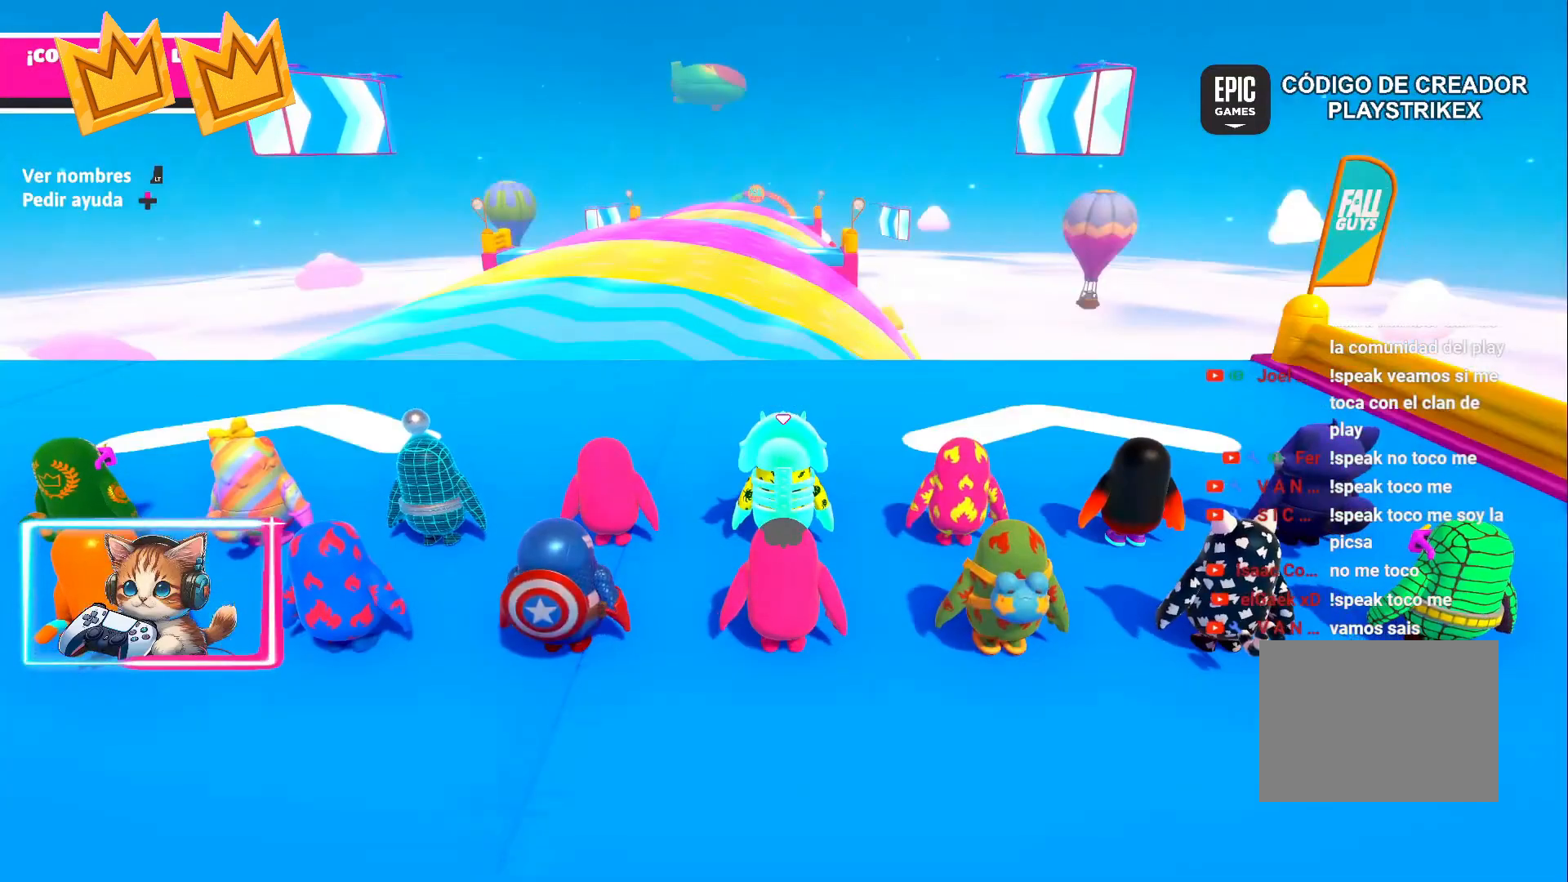
{"dt_ms": 500, "buttons": [], "left_stick": "center", "right_stick": "center", "events": [[100, "L2", "down"], [267, "L2", "up"]]}
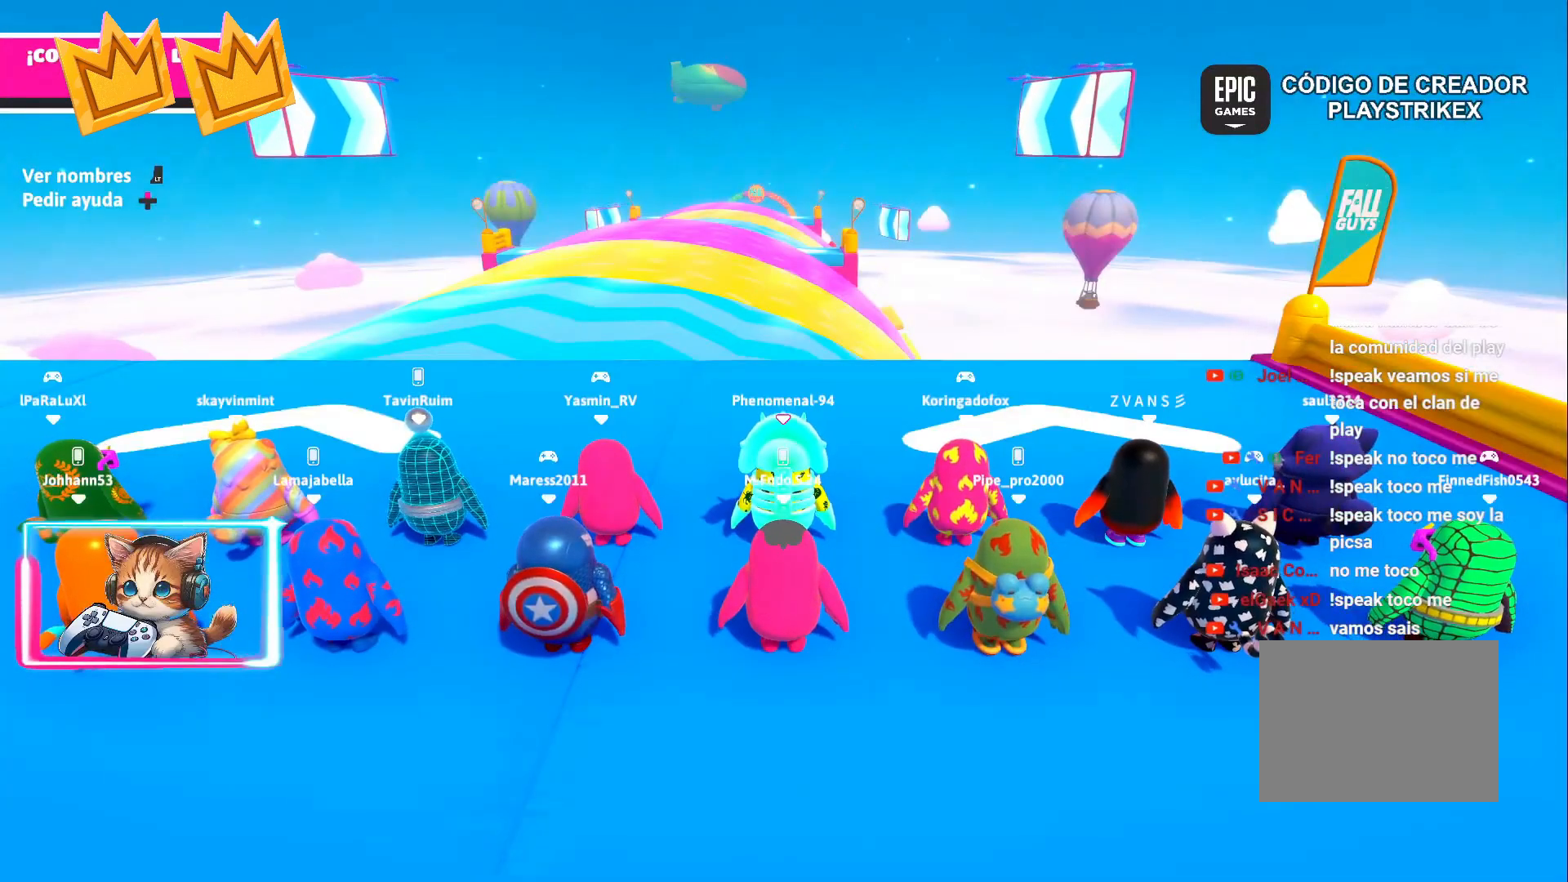
{"dt_ms": 500, "buttons": [], "left_stick": "up-right", "right_stick": "center", "events": [[233, "left_stick", "up-right"], [267, "right_stick", "down-left"], [433, "right_stick", "center"]]}
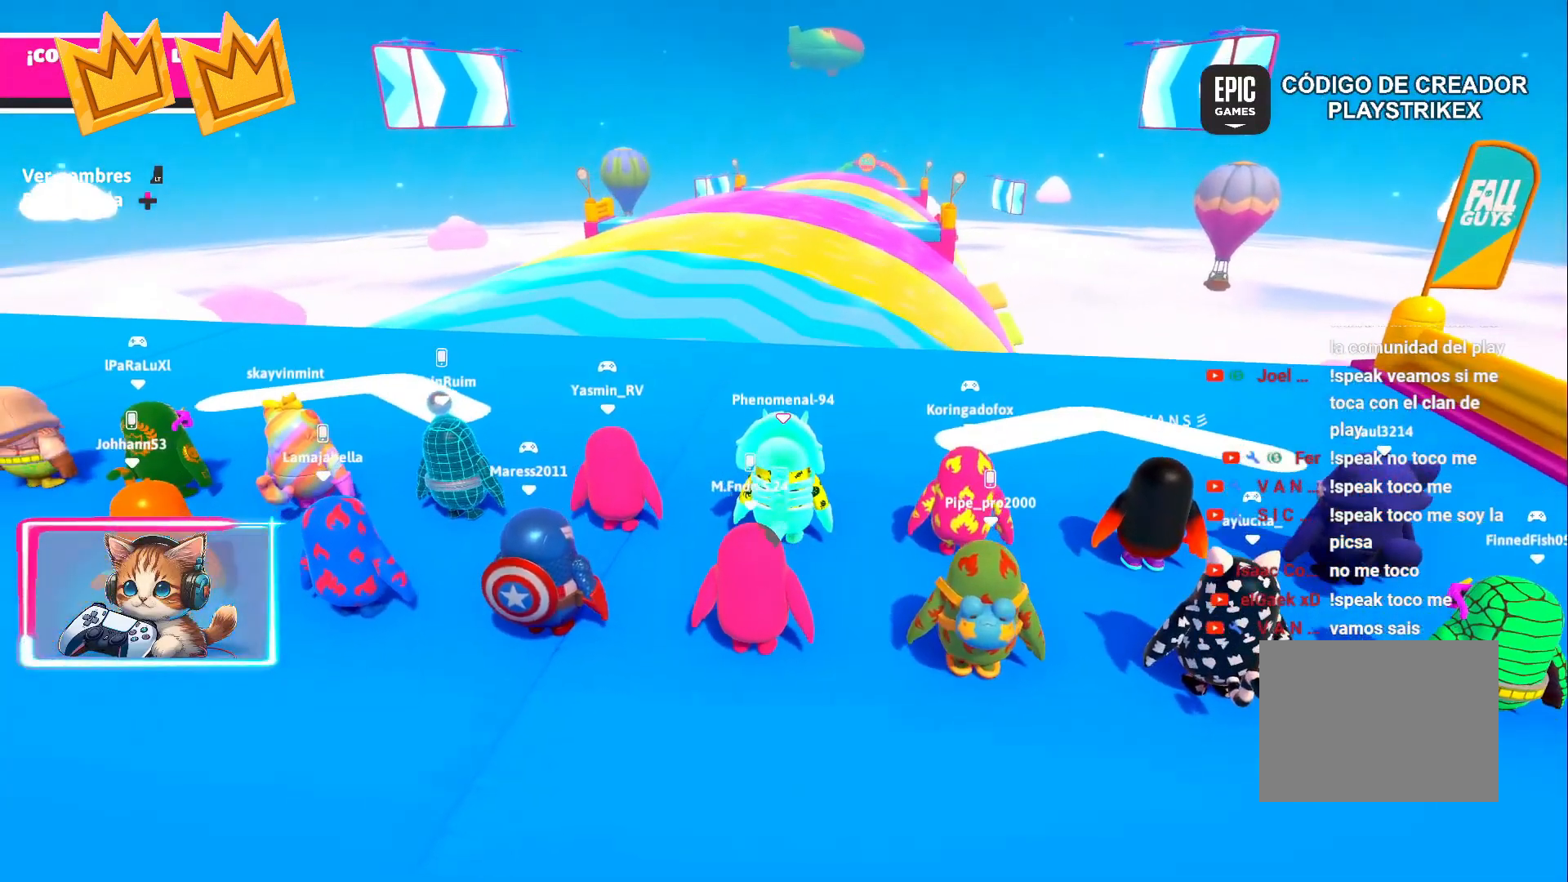
{"dt_ms": 500, "buttons": [], "left_stick": "up", "right_stick": "center", "events": [[17, "left_stick", "up"], [350, "right_stick", "down"], [467, "right_stick", "center"]]}
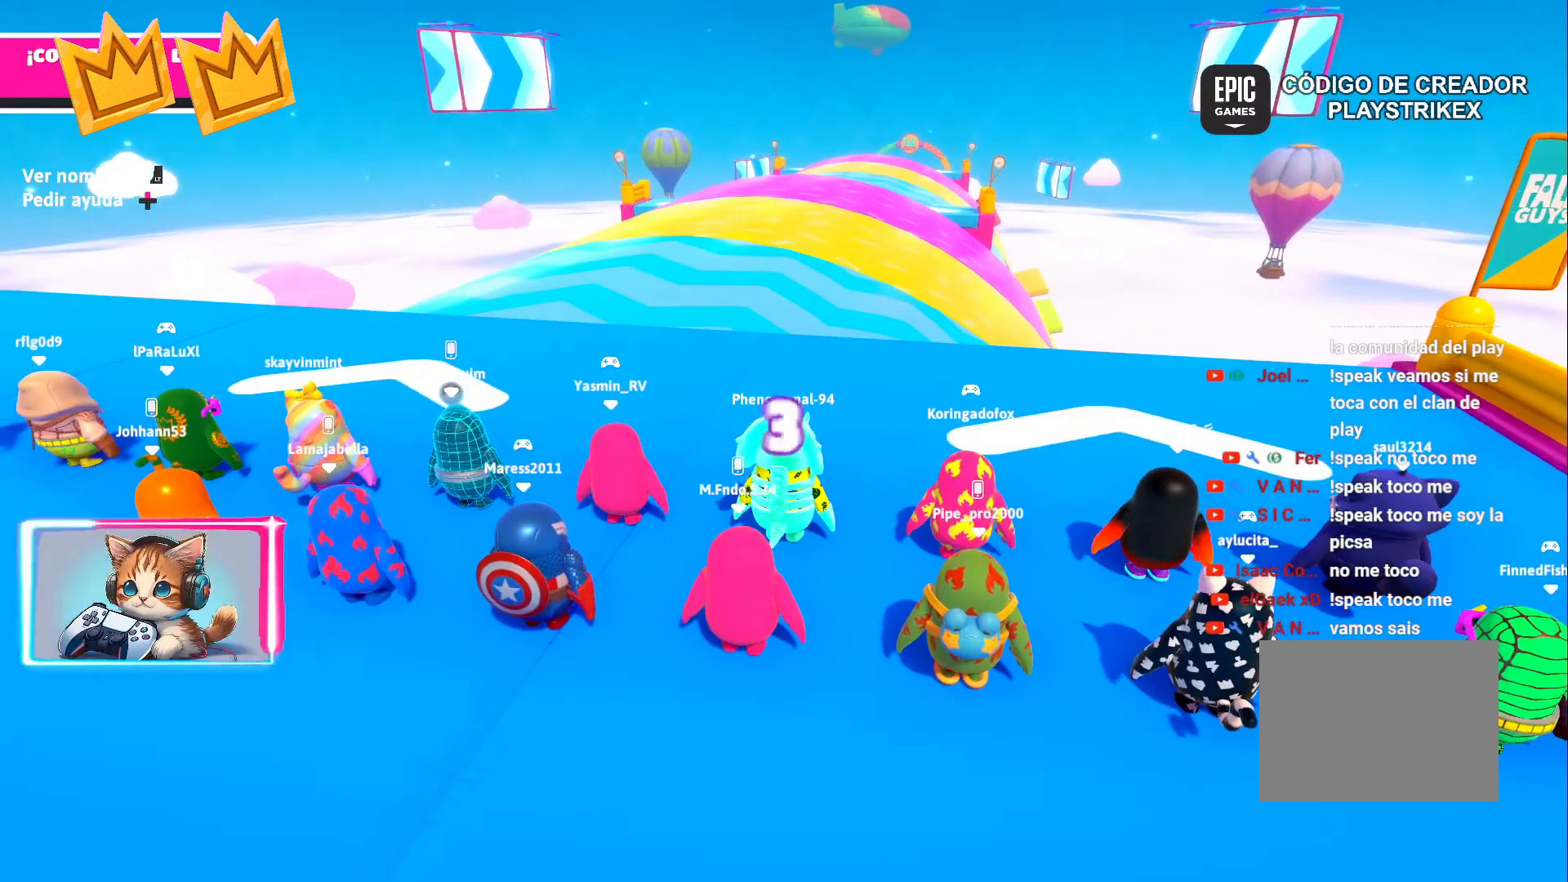
{"dt_ms": 500, "buttons": [], "left_stick": "up", "right_stick": "center", "events": []}
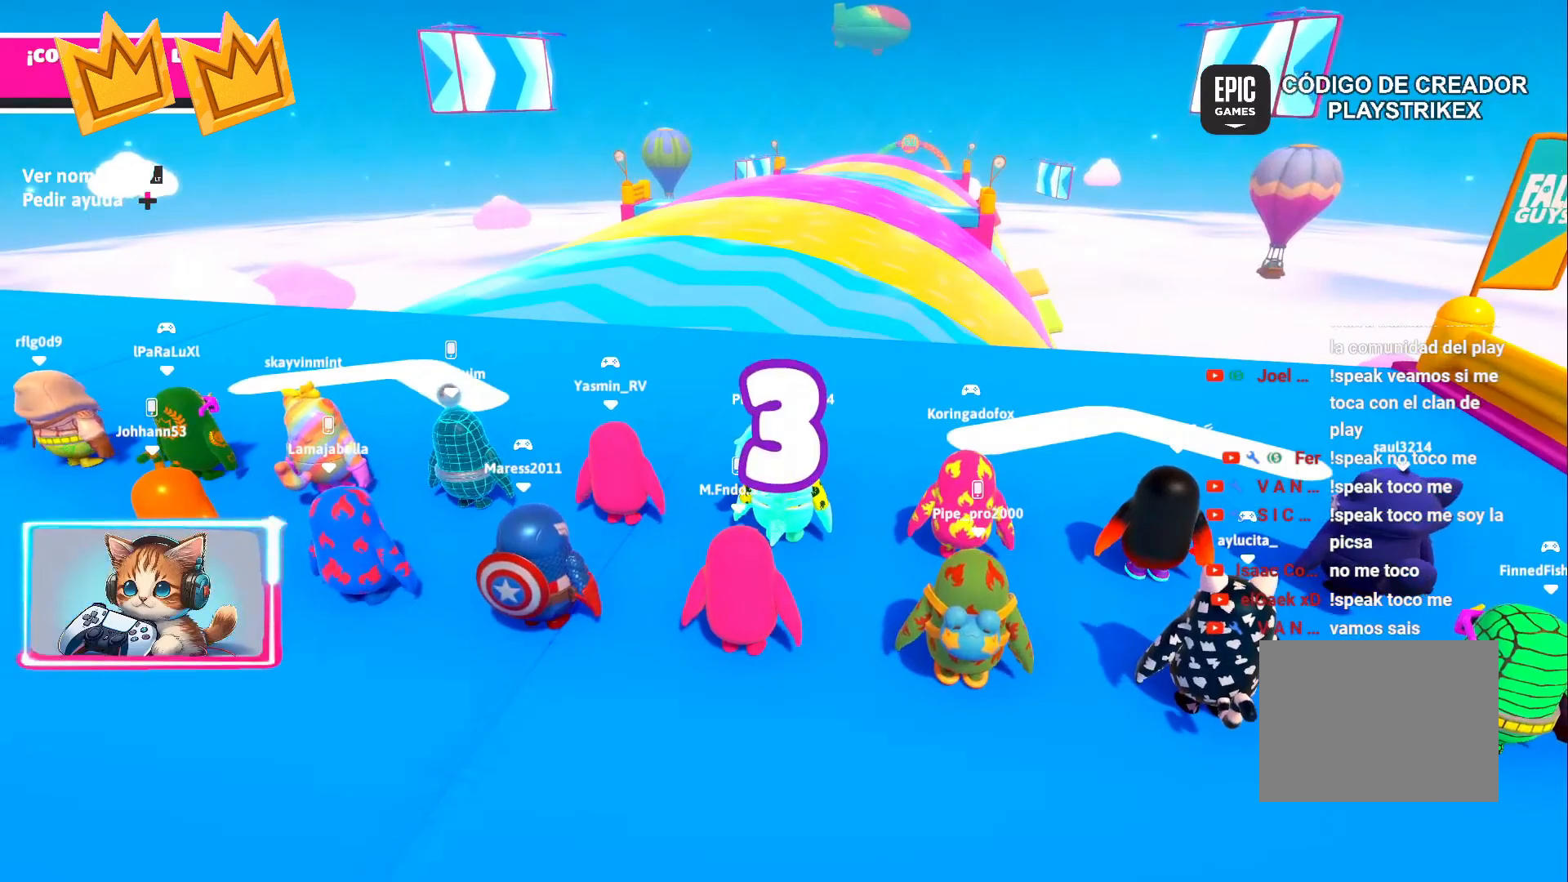
{"dt_ms": 500, "buttons": [], "left_stick": "up", "right_stick": "center", "events": []}
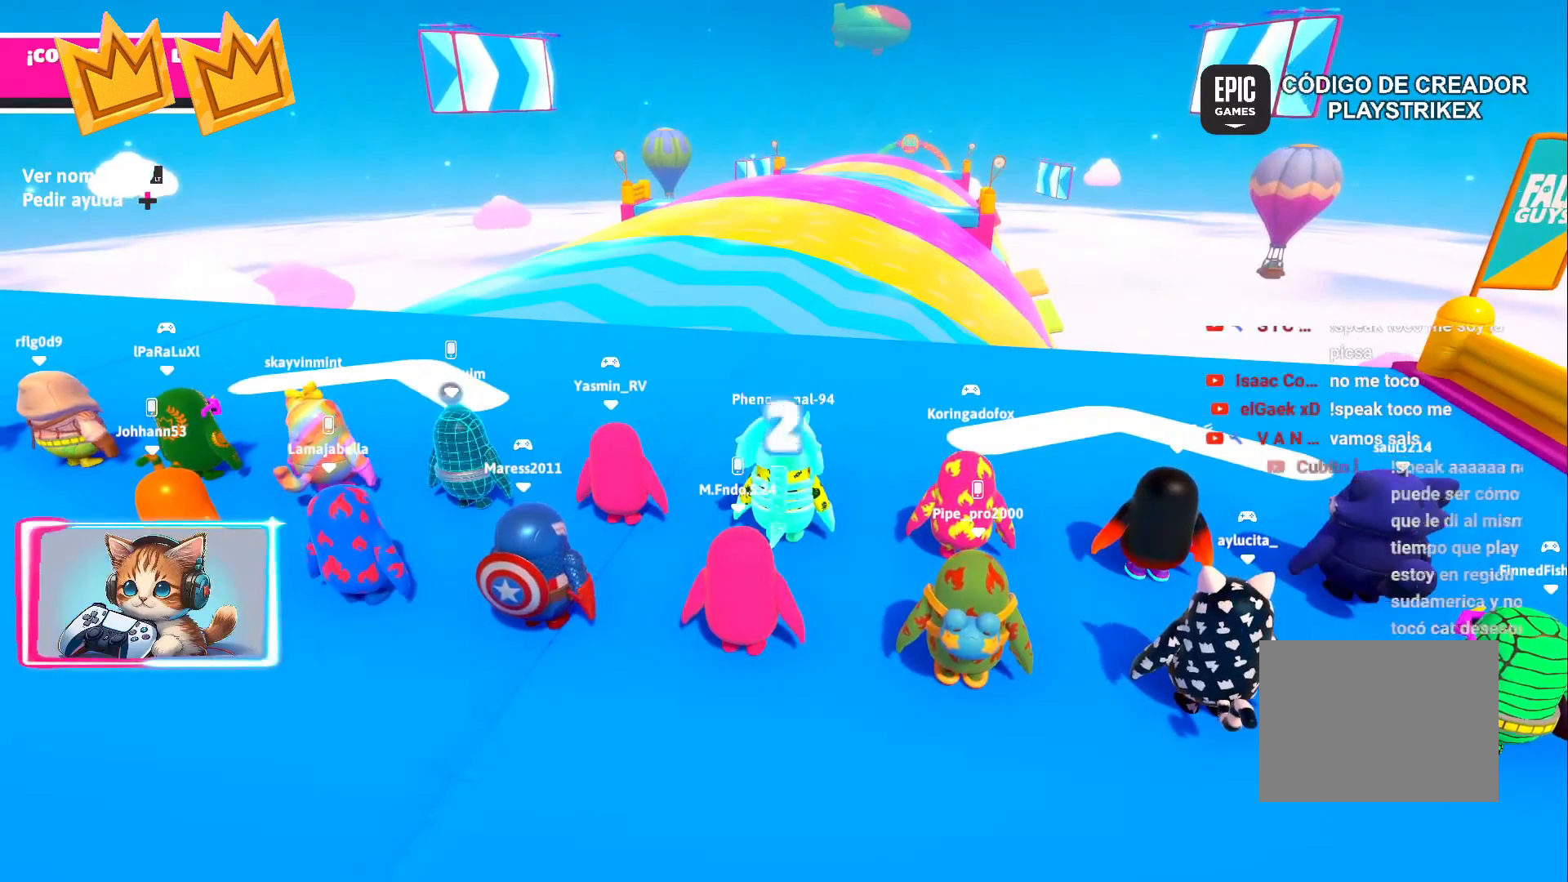
{"dt_ms": 500, "buttons": [], "left_stick": "up", "right_stick": "center", "events": [[300, "right_stick", "right"], [417, "right_stick", "center"]]}
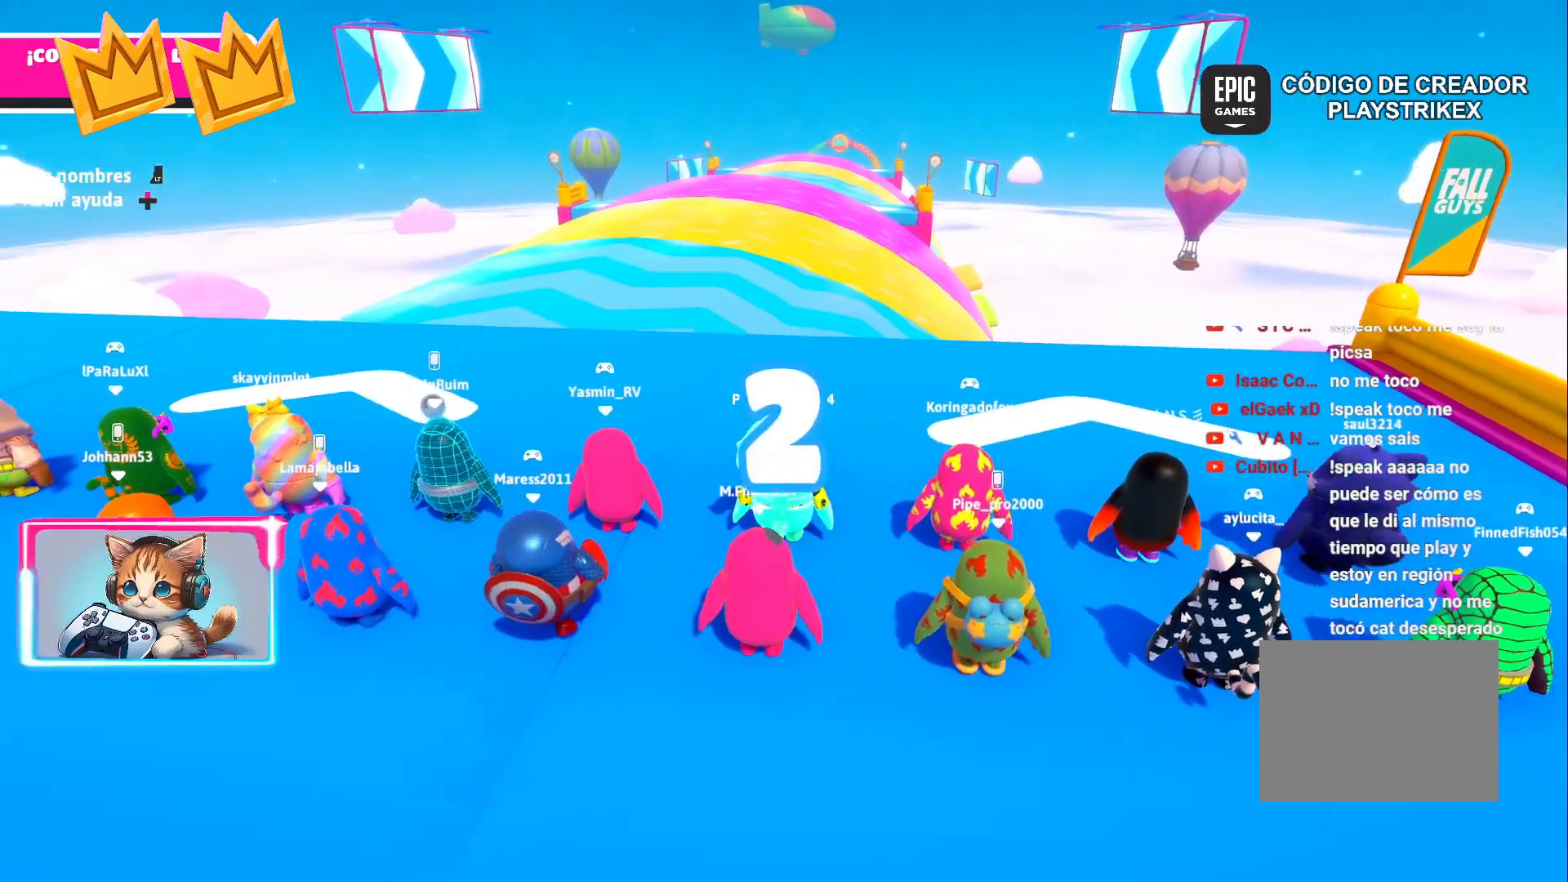
{"dt_ms": 500, "buttons": [], "left_stick": "up-right", "right_stick": "center", "events": [[150, "left_stick", "up-right"], [217, "right_stick", "left"], [483, "right_stick", "center"]]}
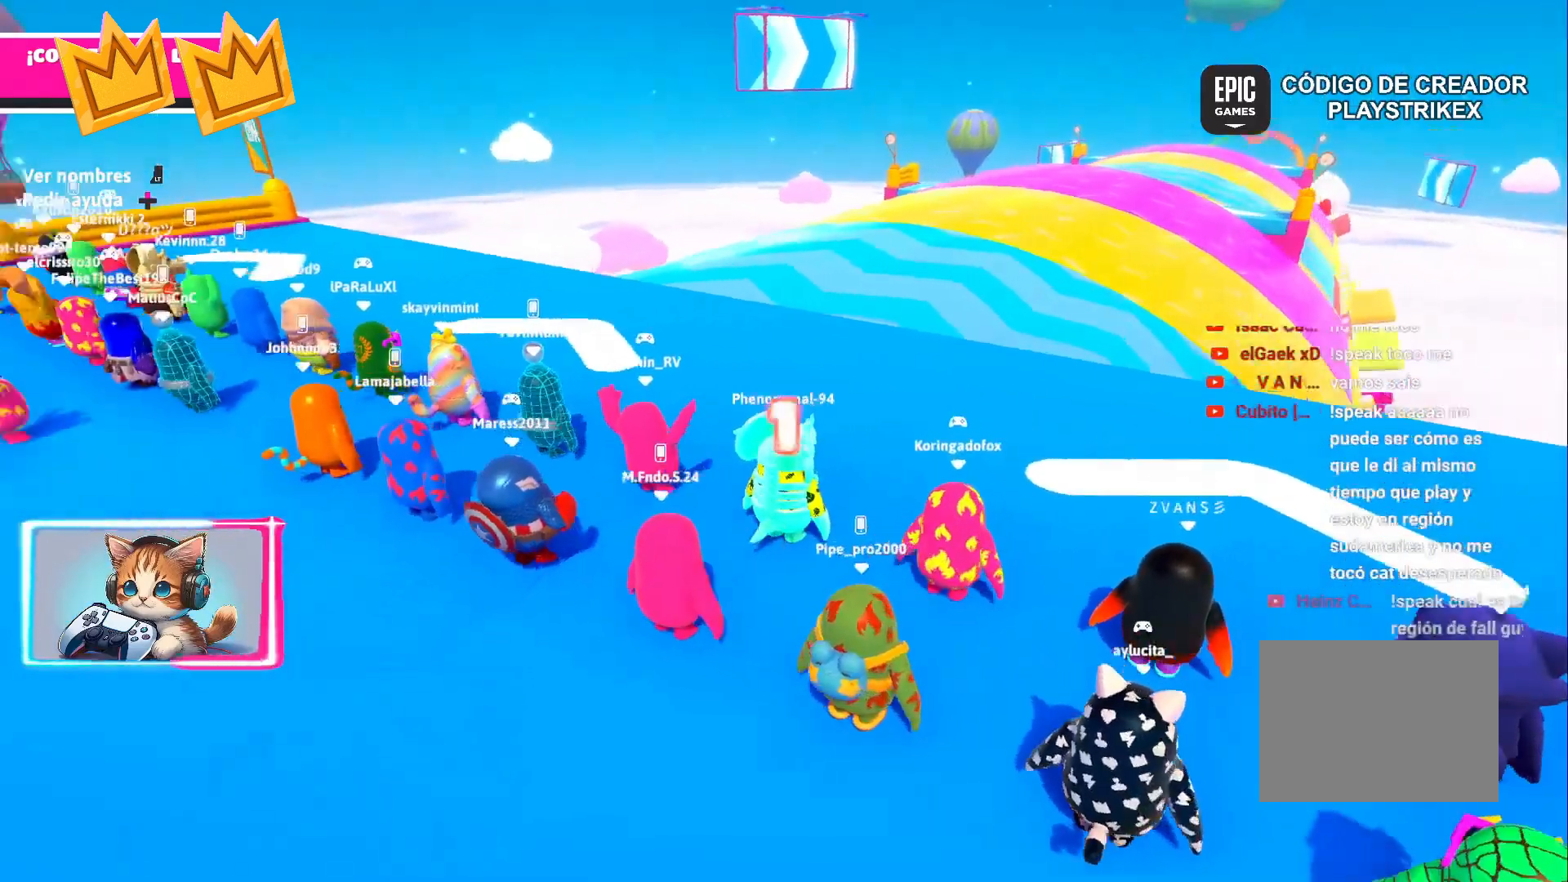
{"dt_ms": 500, "buttons": [], "left_stick": "up-right", "right_stick": "center", "events": [[367, "left_stick", "up"], [500, "left_stick", "up-right"]]}
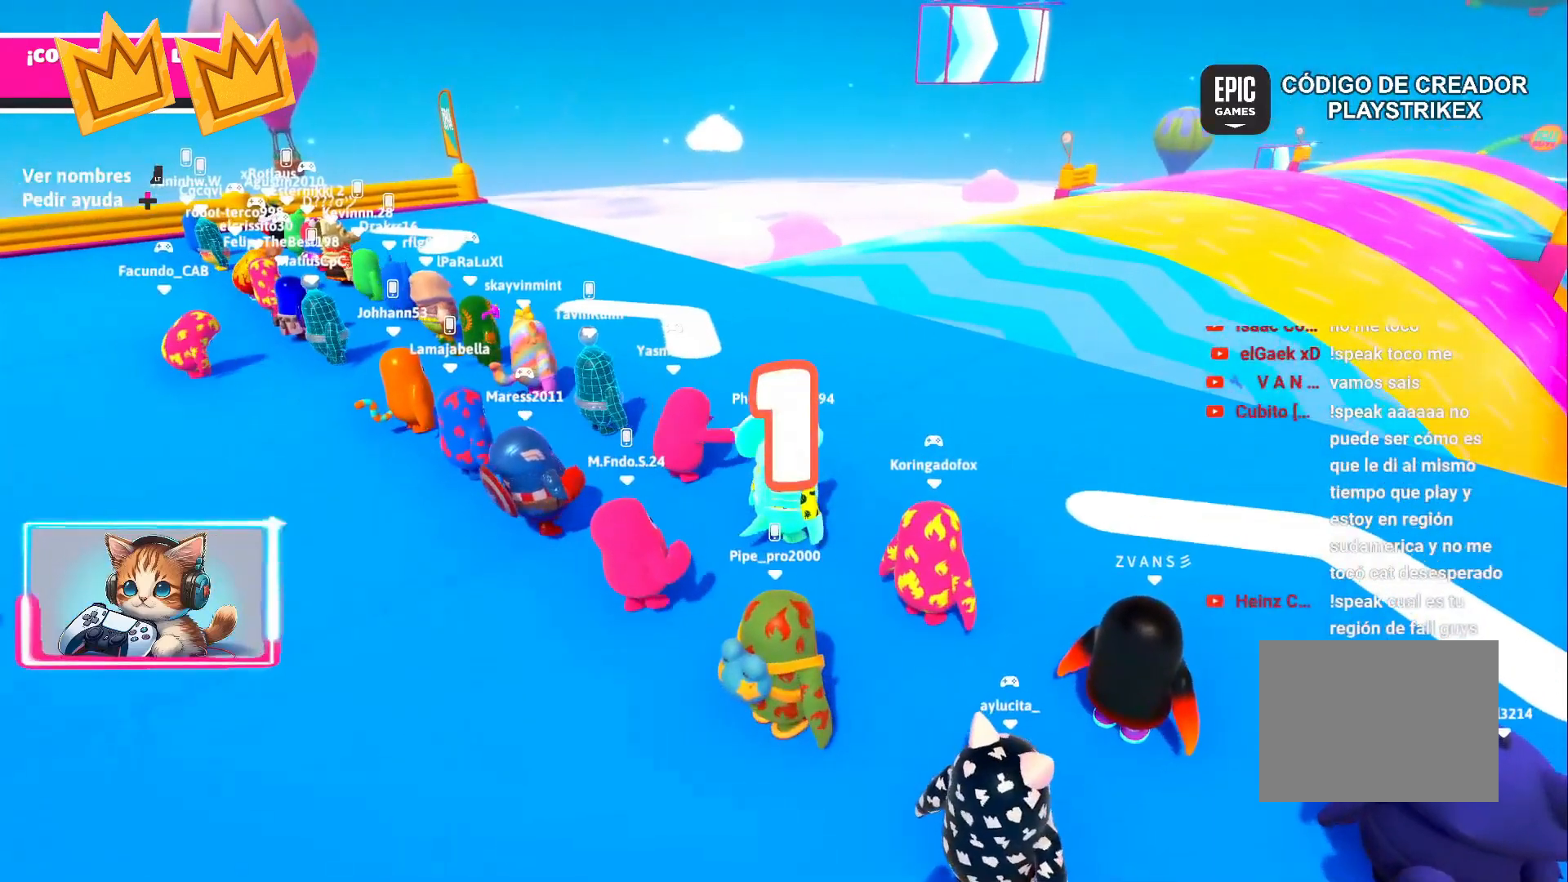
{"dt_ms": 500, "buttons": ["L2"], "left_stick": "up", "right_stick": "center", "events": [[183, "left_stick", "up"], [400, "L2", "down"]]}
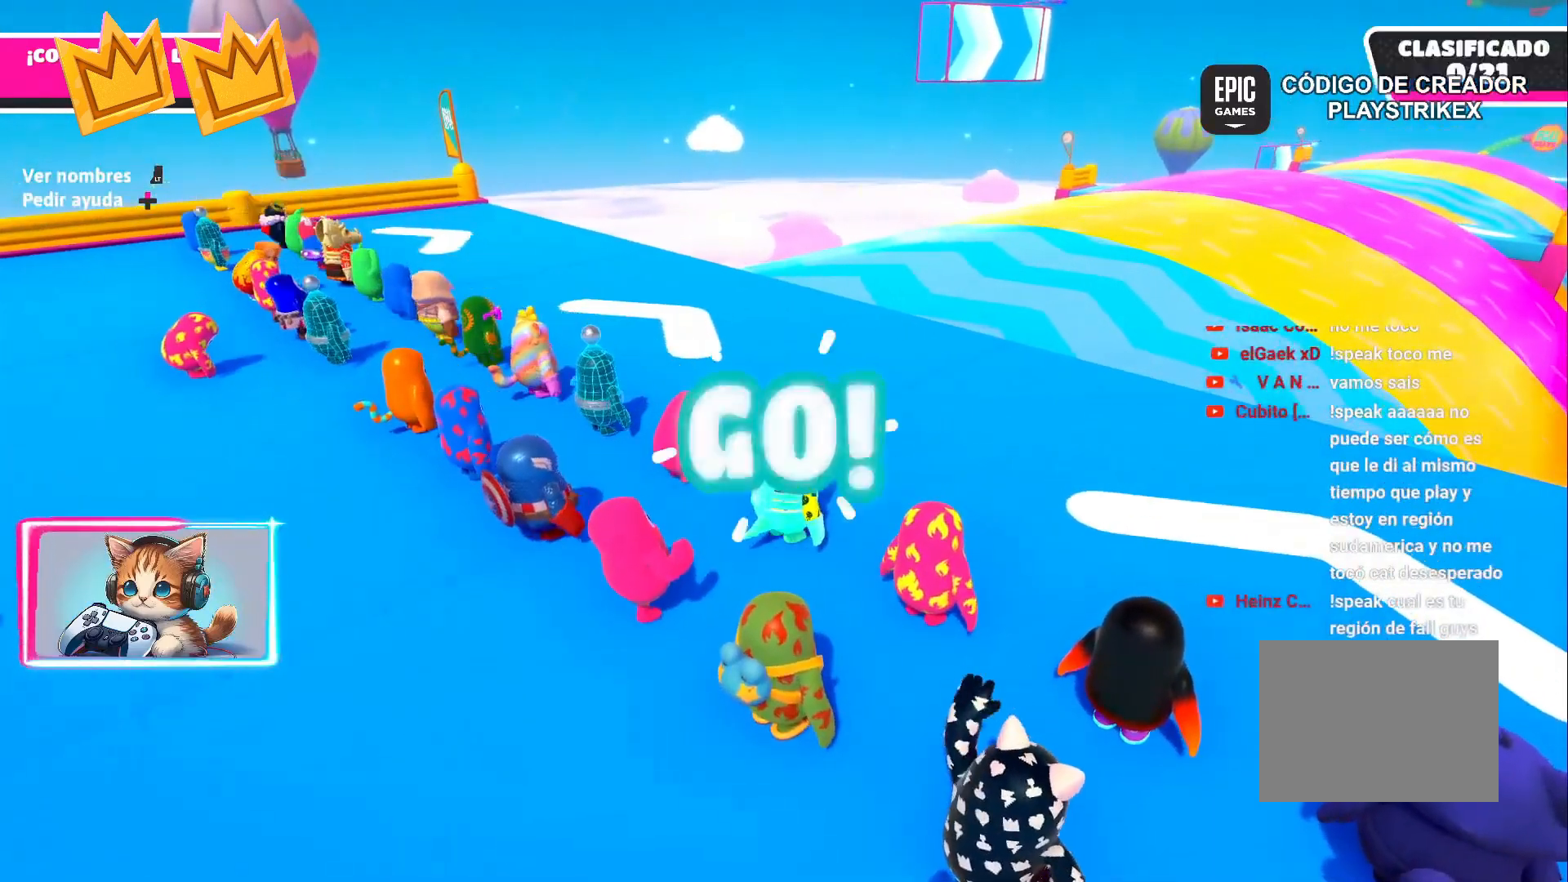
{"dt_ms": 500, "buttons": [], "left_stick": "up", "right_stick": "center", "events": [[33, "L2", "up"], [233, "right_stick", "right"], [400, "right_stick", "center"]]}
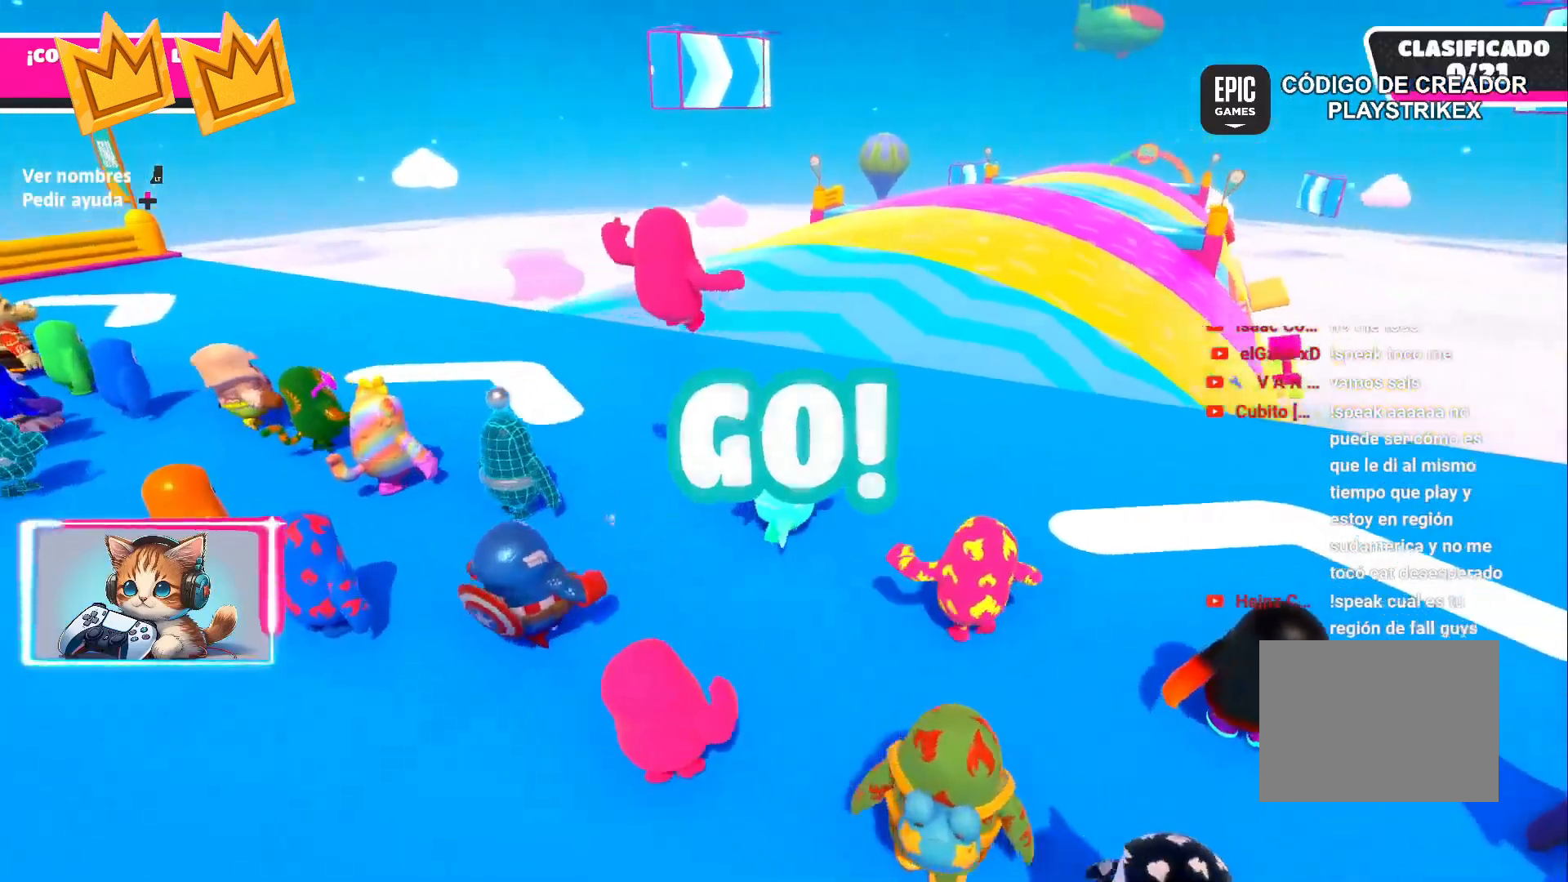
{"dt_ms": 500, "buttons": [], "left_stick": "up", "right_stick": "center", "events": [[167, "right_stick", "down"], [400, "right_stick", "center"]]}
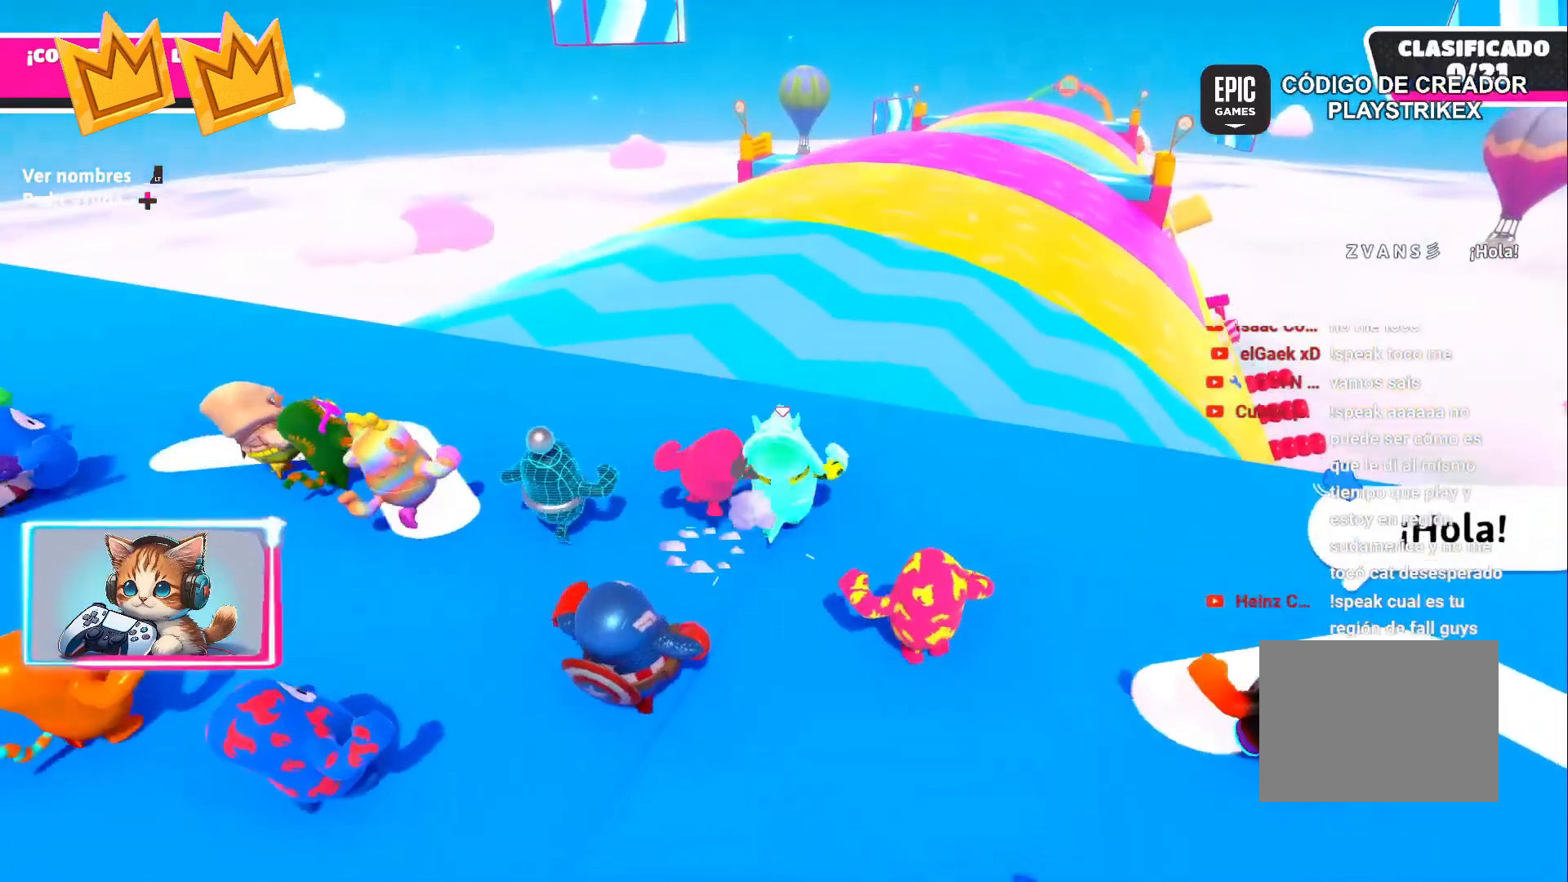
{"dt_ms": 500, "buttons": ["CROSS"], "left_stick": "up", "right_stick": "center", "events": [[500, "CROSS", "down"]]}
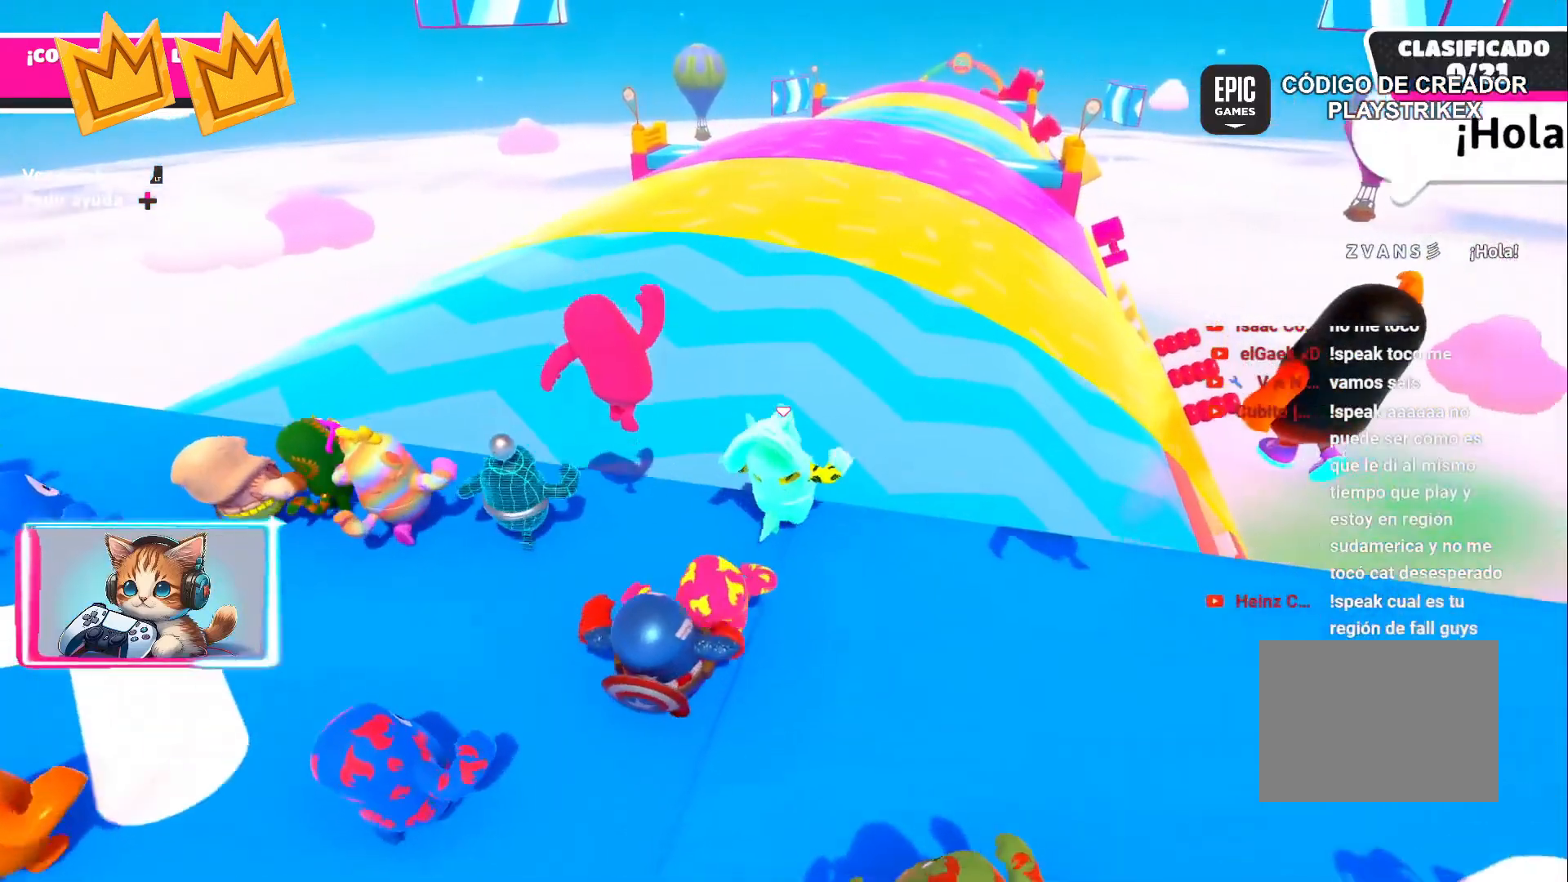
{"dt_ms": 500, "buttons": [], "left_stick": "up", "right_stick": "center", "events": [[117, "CROSS", "up"]]}
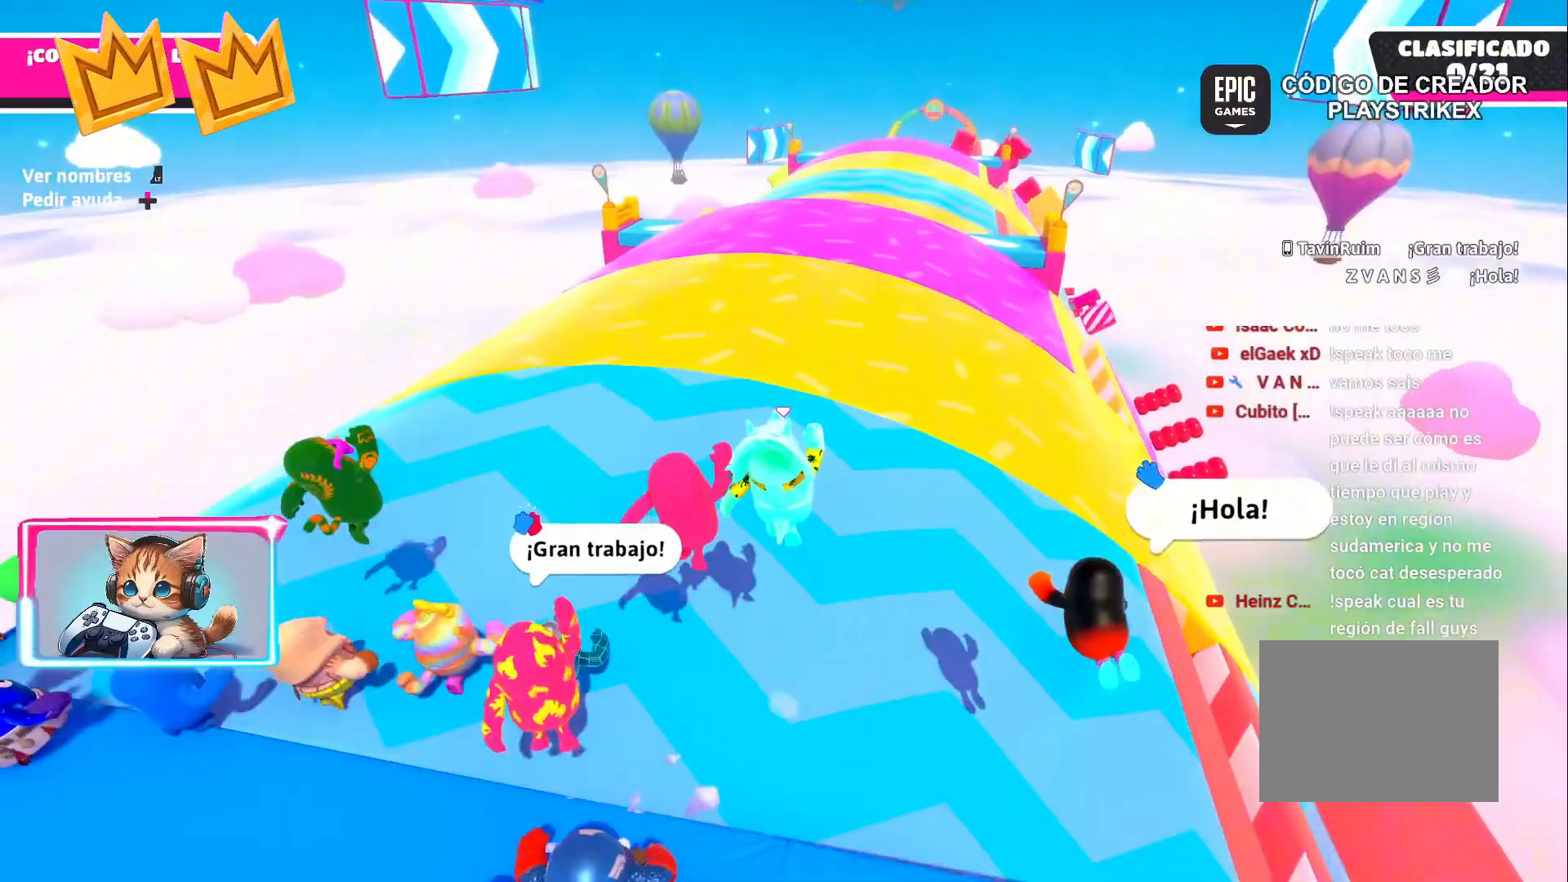
{"dt_ms": 500, "buttons": [], "left_stick": "up", "right_stick": "center", "events": [[200, "L2", "down"], [400, "L2", "up"]]}
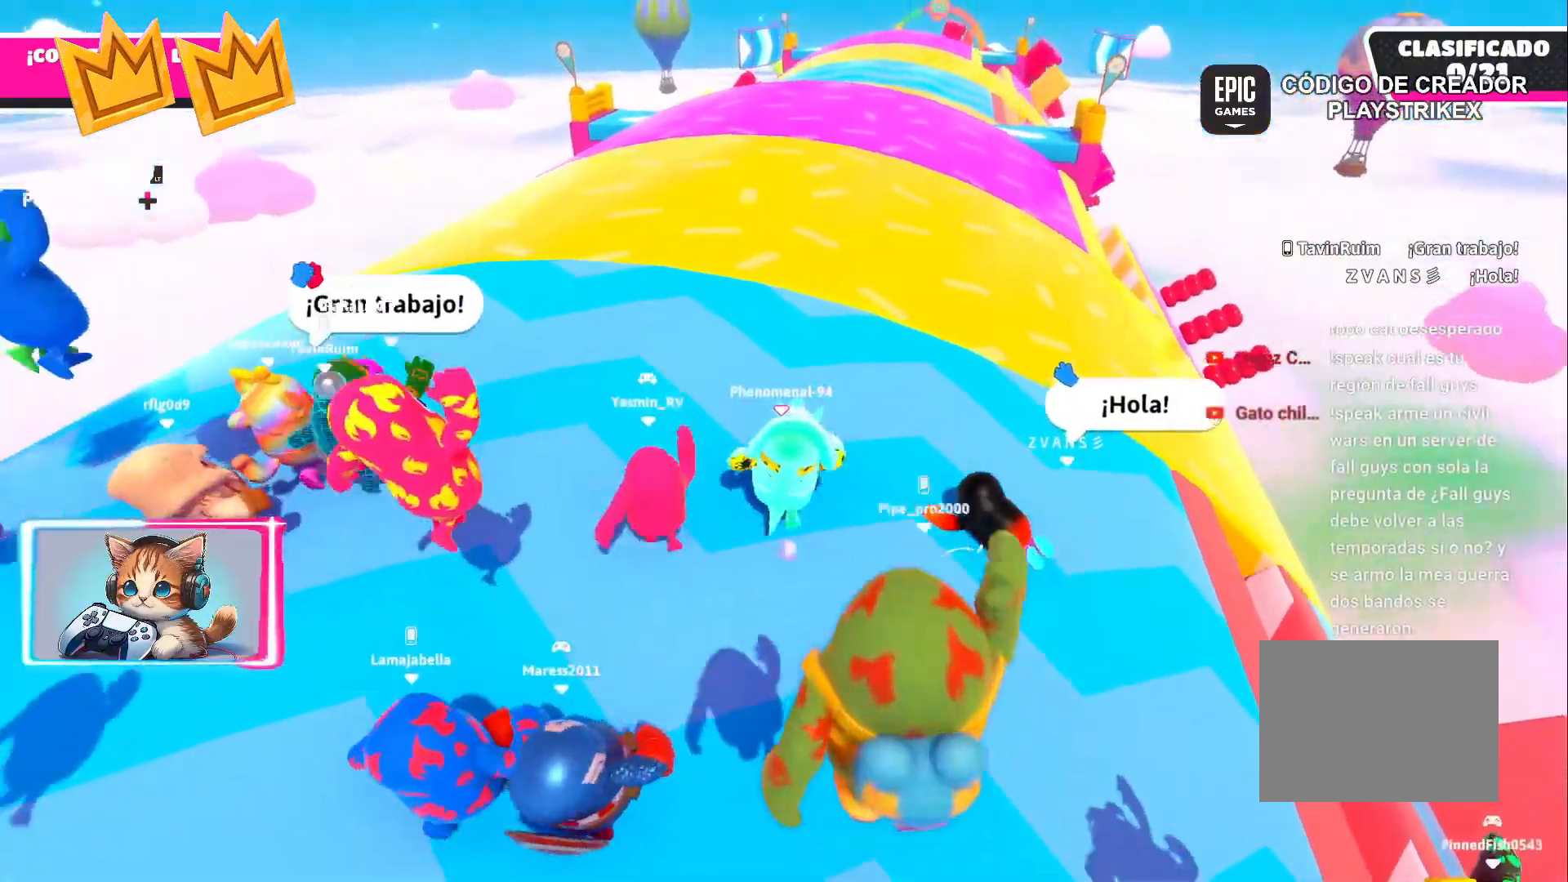
{"dt_ms": 500, "buttons": [], "left_stick": "up-right", "right_stick": "center", "events": [[83, "left_stick", "up-right"]]}
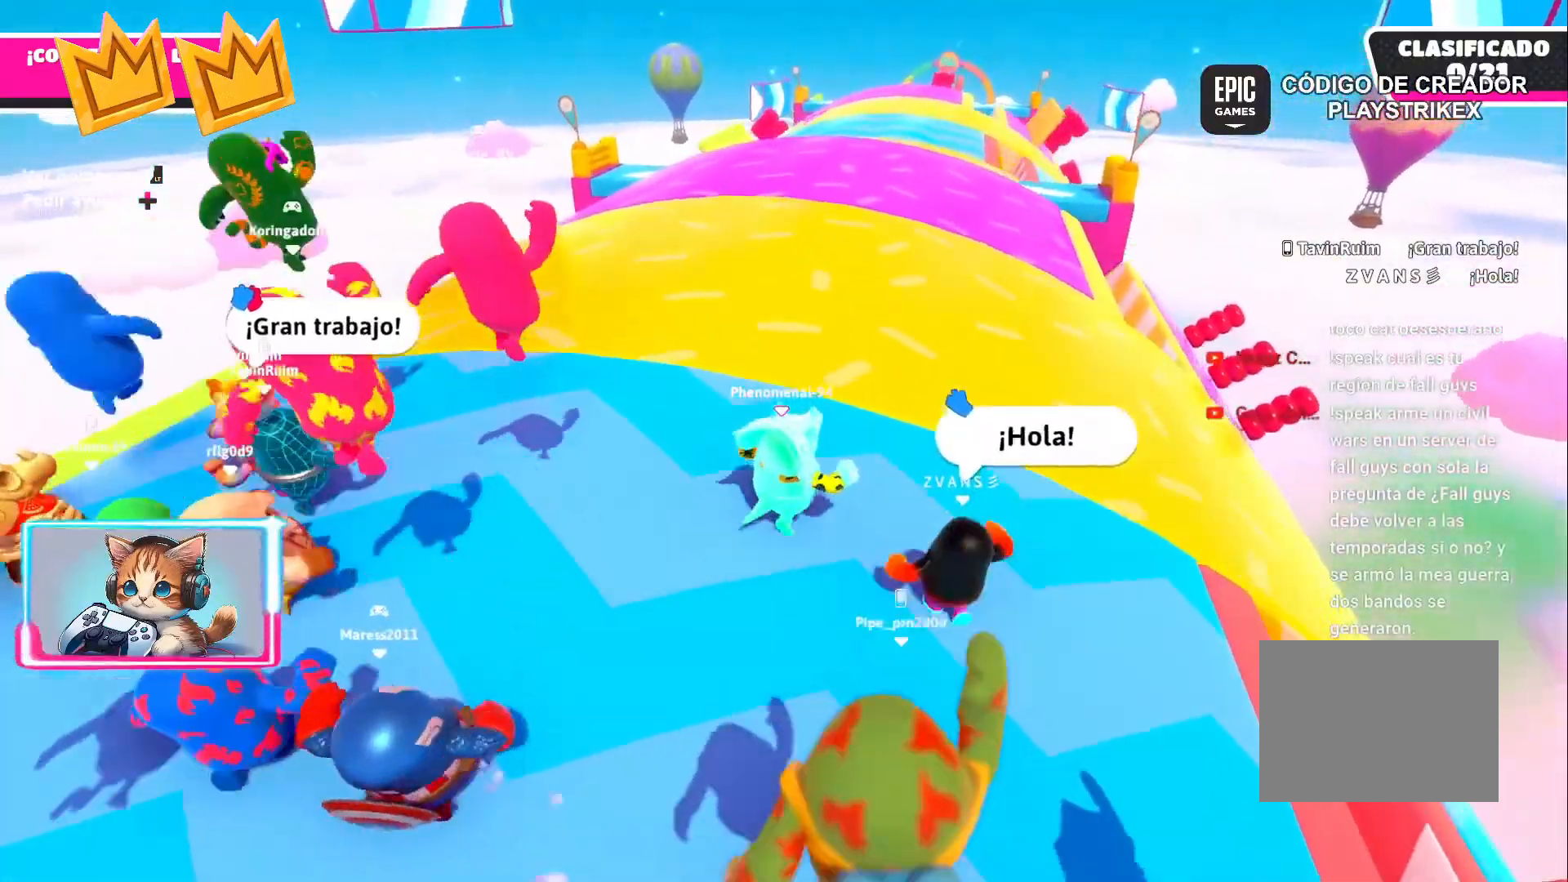
{"dt_ms": 500, "buttons": [], "left_stick": "up", "right_stick": "center", "events": [[133, "CROSS", "down"], [300, "left_stick", "up"], [317, "CROSS", "up"]]}
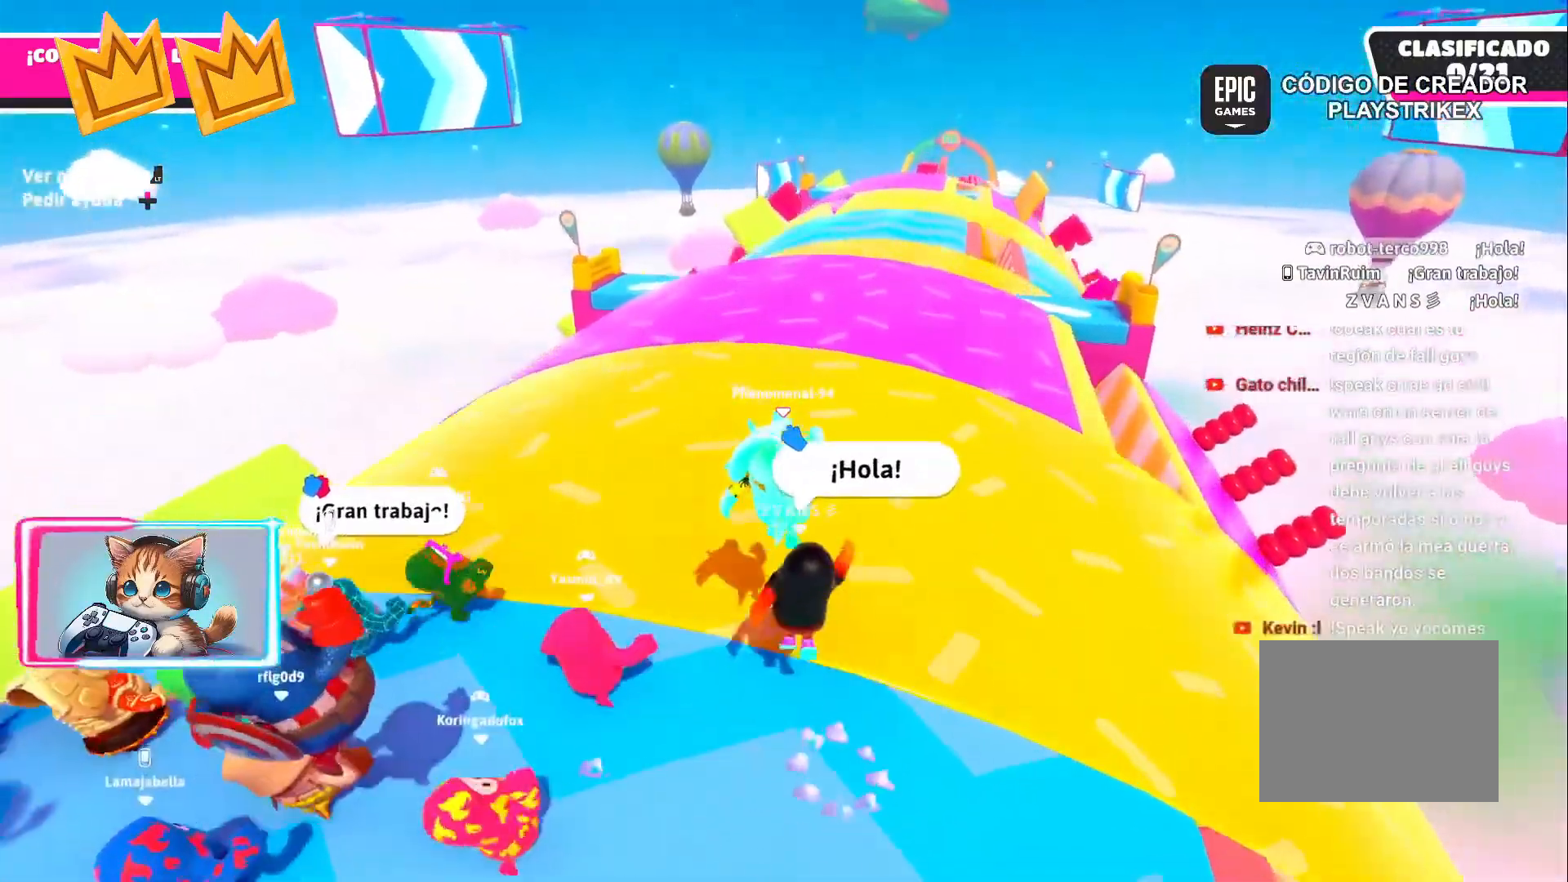
{"dt_ms": 500, "buttons": ["CROSS"], "left_stick": "up", "right_stick": "center", "events": [[400, "CROSS", "down"]]}
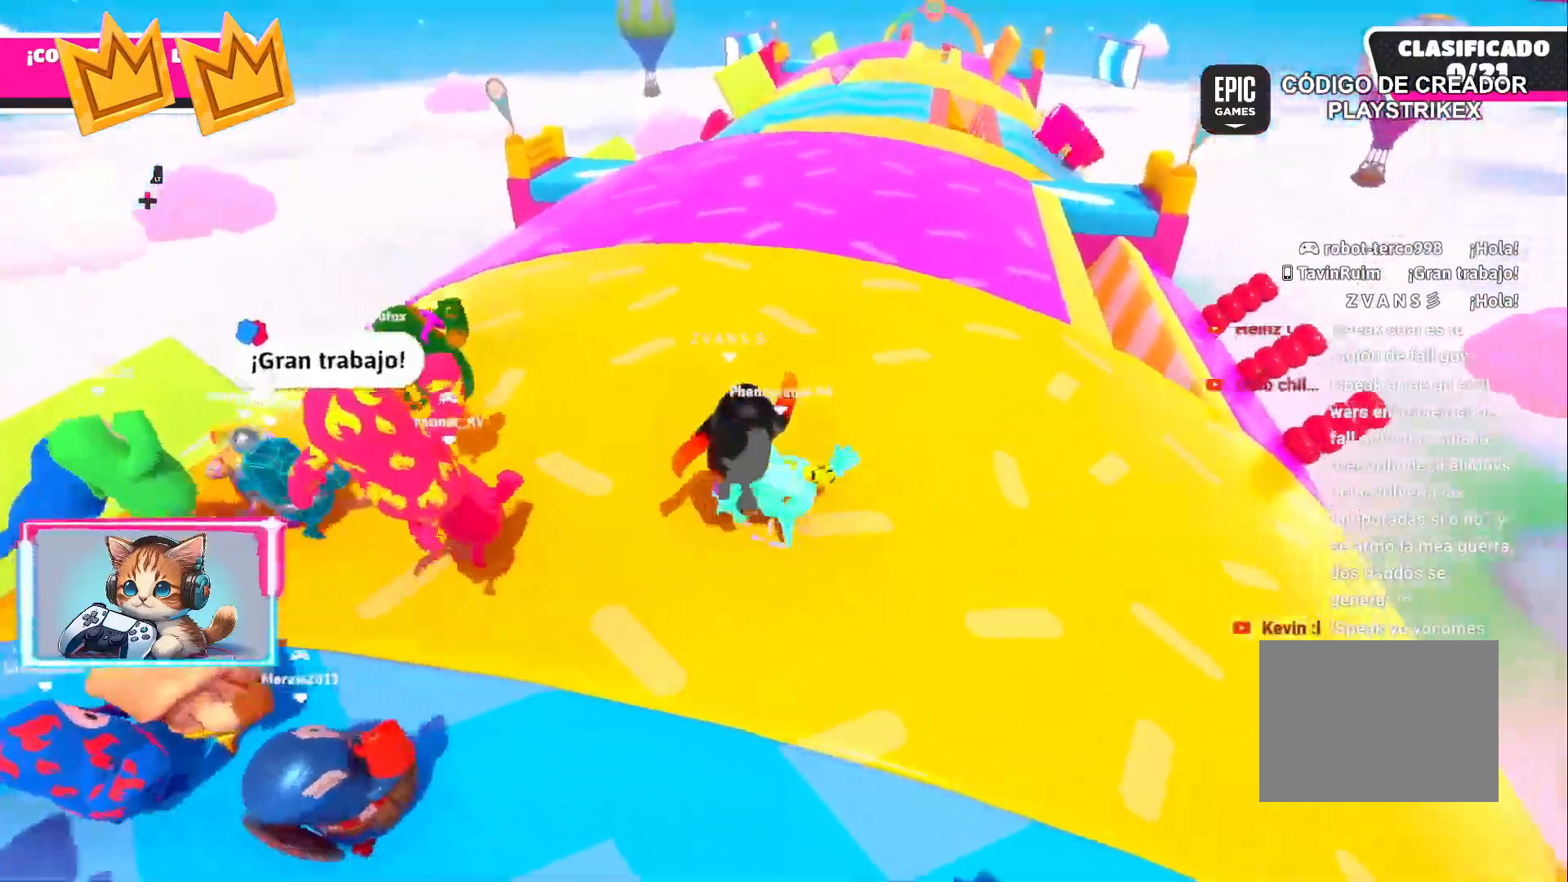
{"dt_ms": 500, "buttons": ["CROSS"], "left_stick": "up", "right_stick": "center", "events": []}
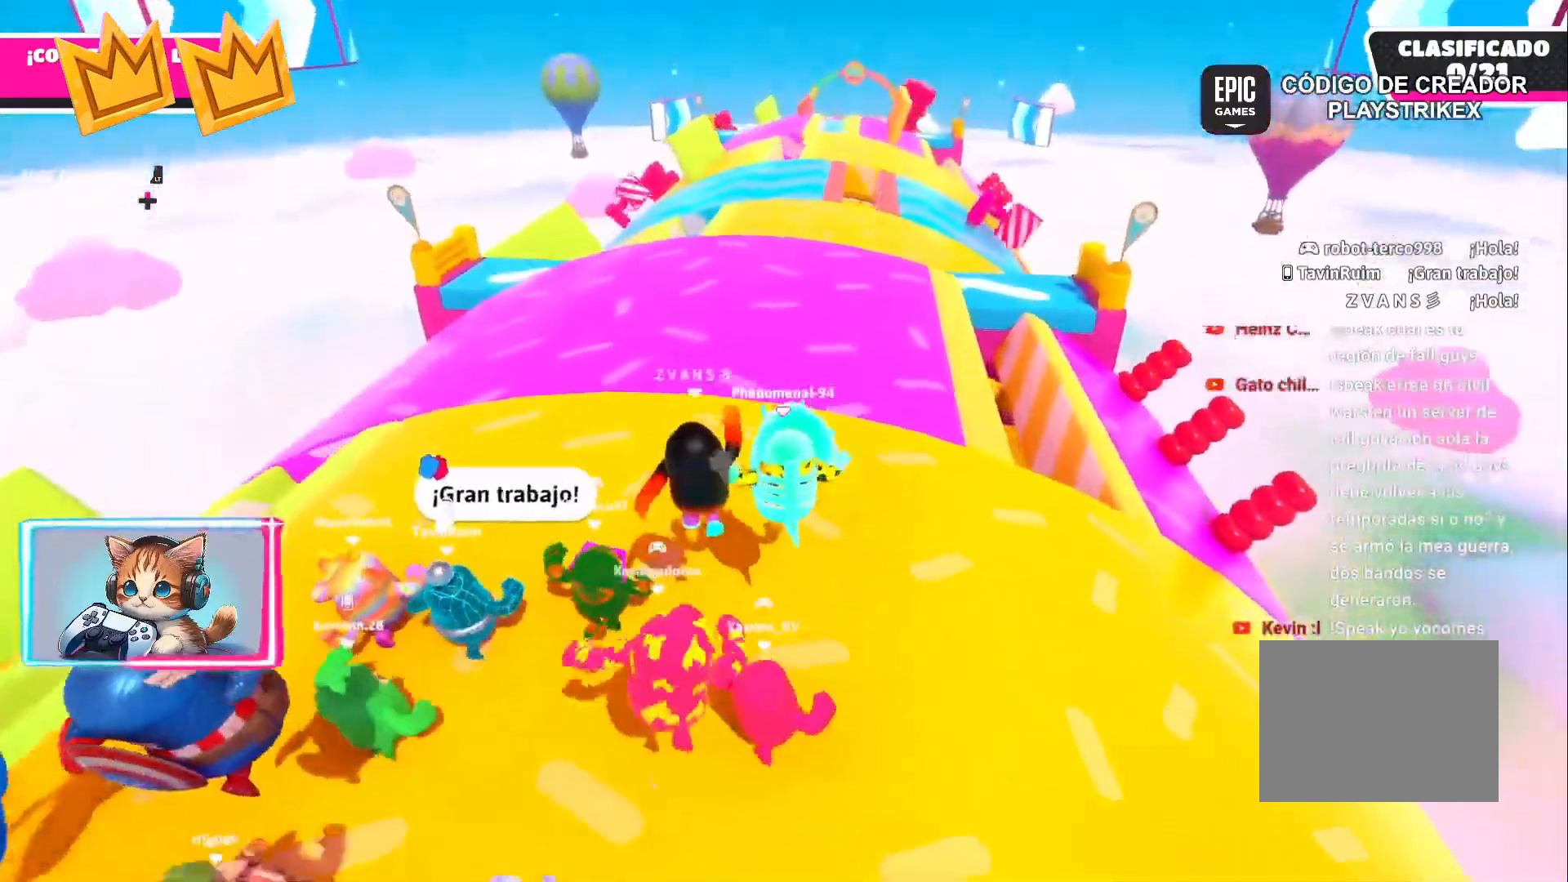
{"dt_ms": 1000, "buttons": [], "left_stick": "up-left", "right_stick": "center"}
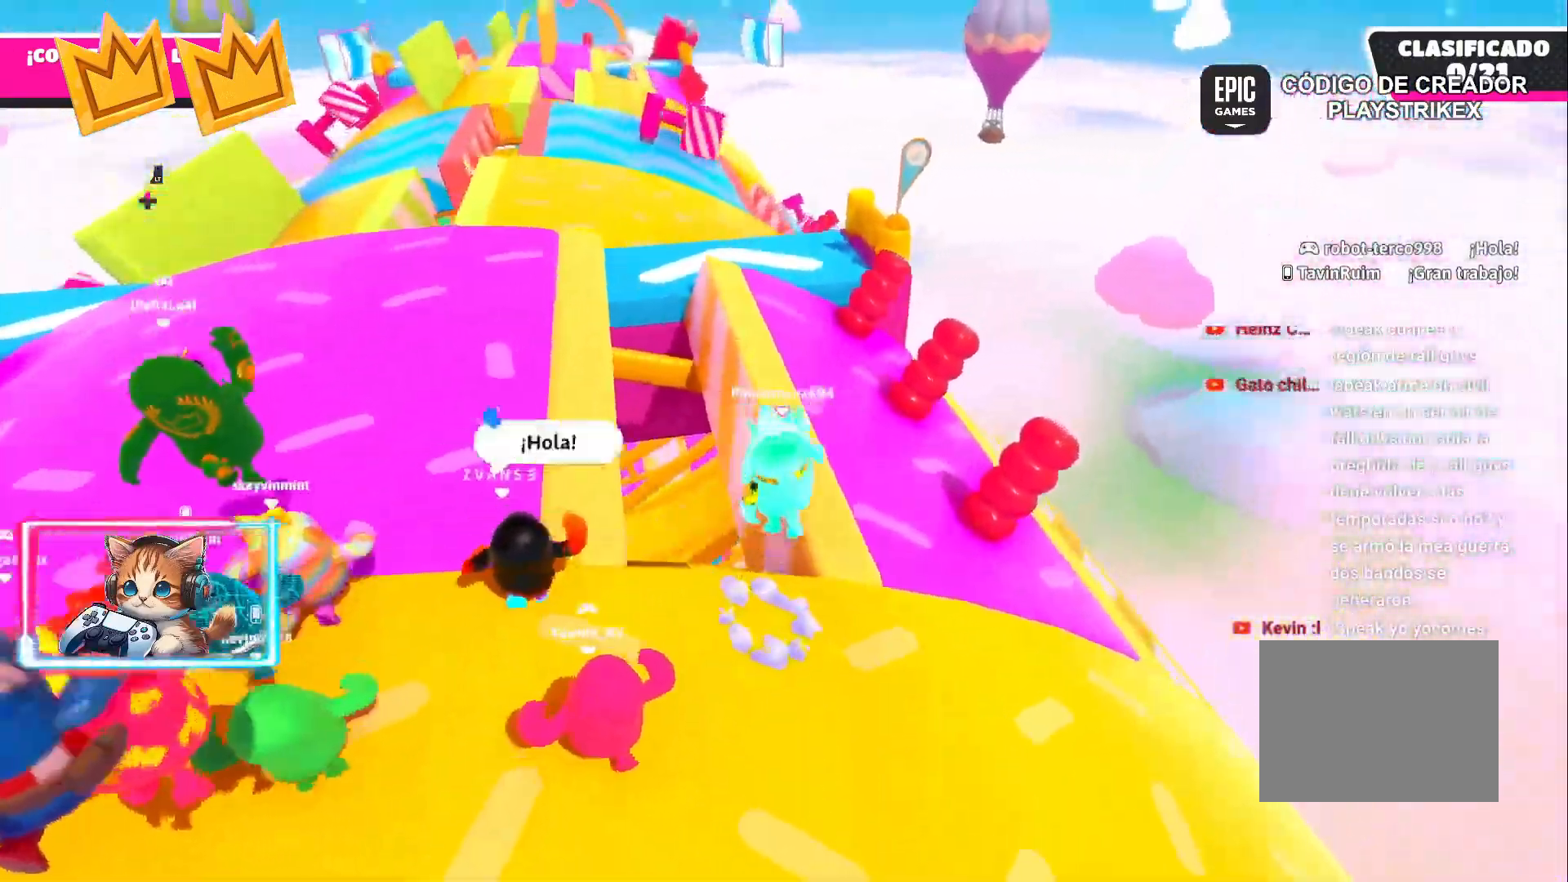
{"dt_ms": 500, "buttons": [], "left_stick": "up-left", "right_stick": "center", "events": [[233, "left_stick", "up"], [383, "left_stick", "up-left"]]}
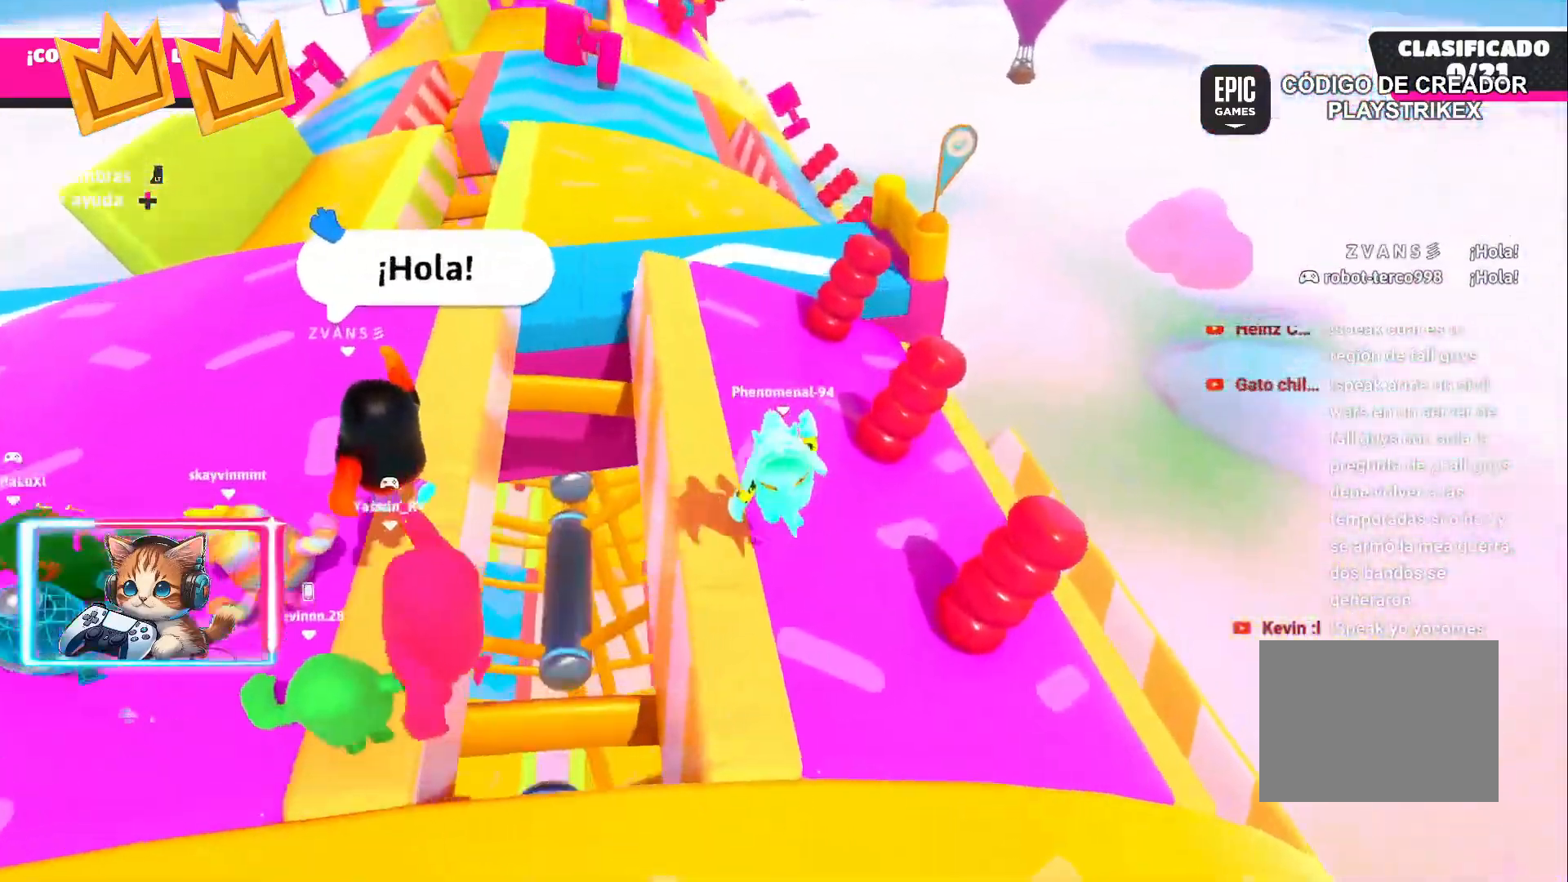
{"dt_ms": 500, "buttons": [], "left_stick": "up-left", "right_stick": "center", "events": []}
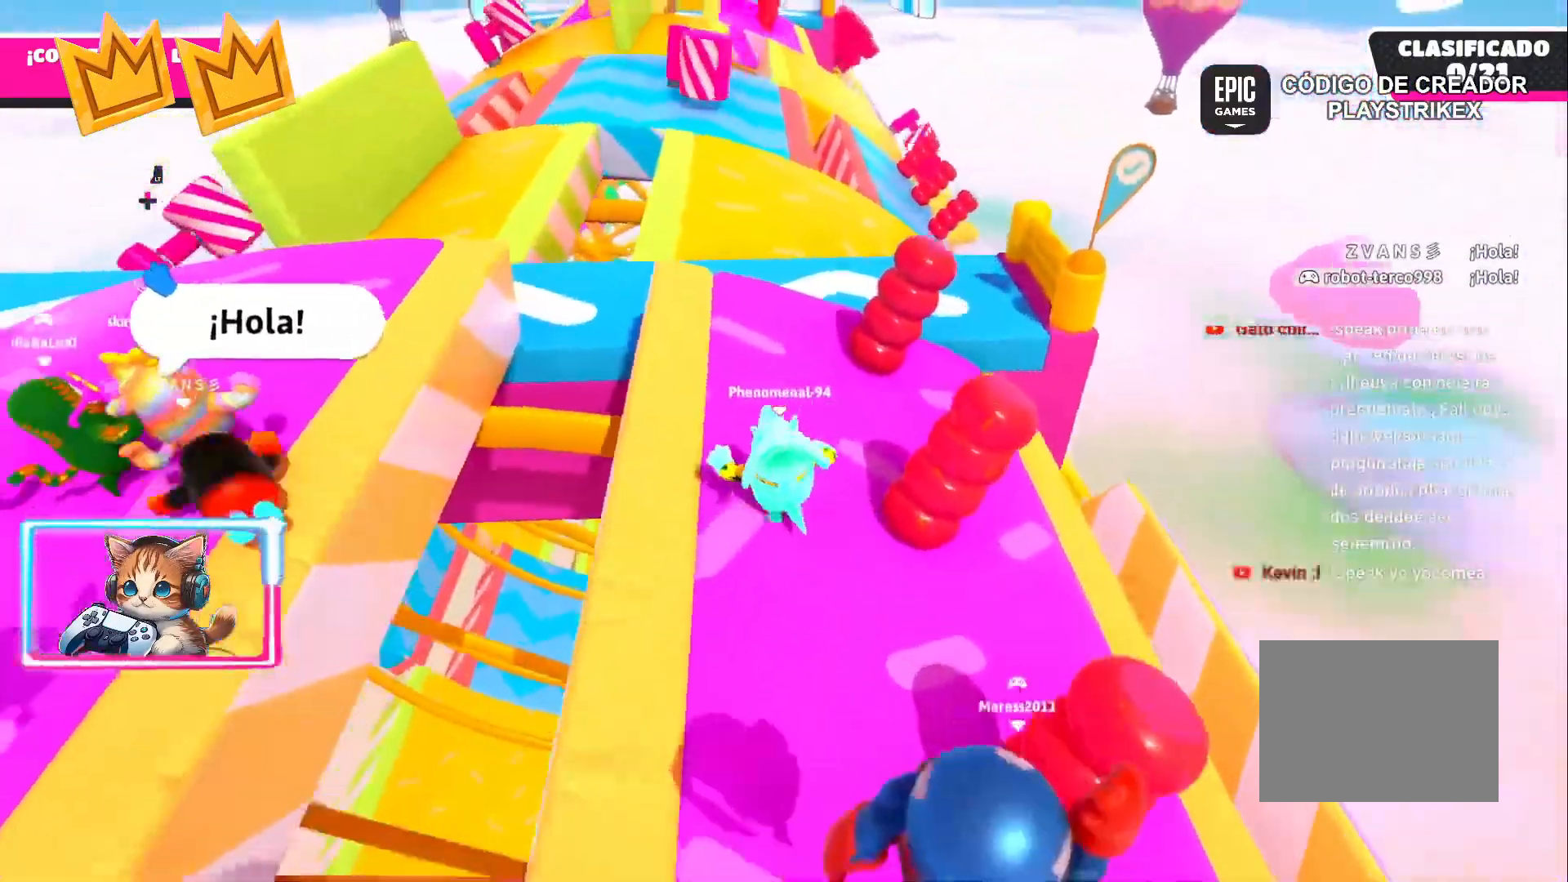
{"dt_ms": 500, "buttons": [], "left_stick": "up-left", "right_stick": "center", "events": [[150, "left_stick", "up"], [350, "CROSS", "down"], [467, "CROSS", "up"], [500, "left_stick", "up-left"]]}
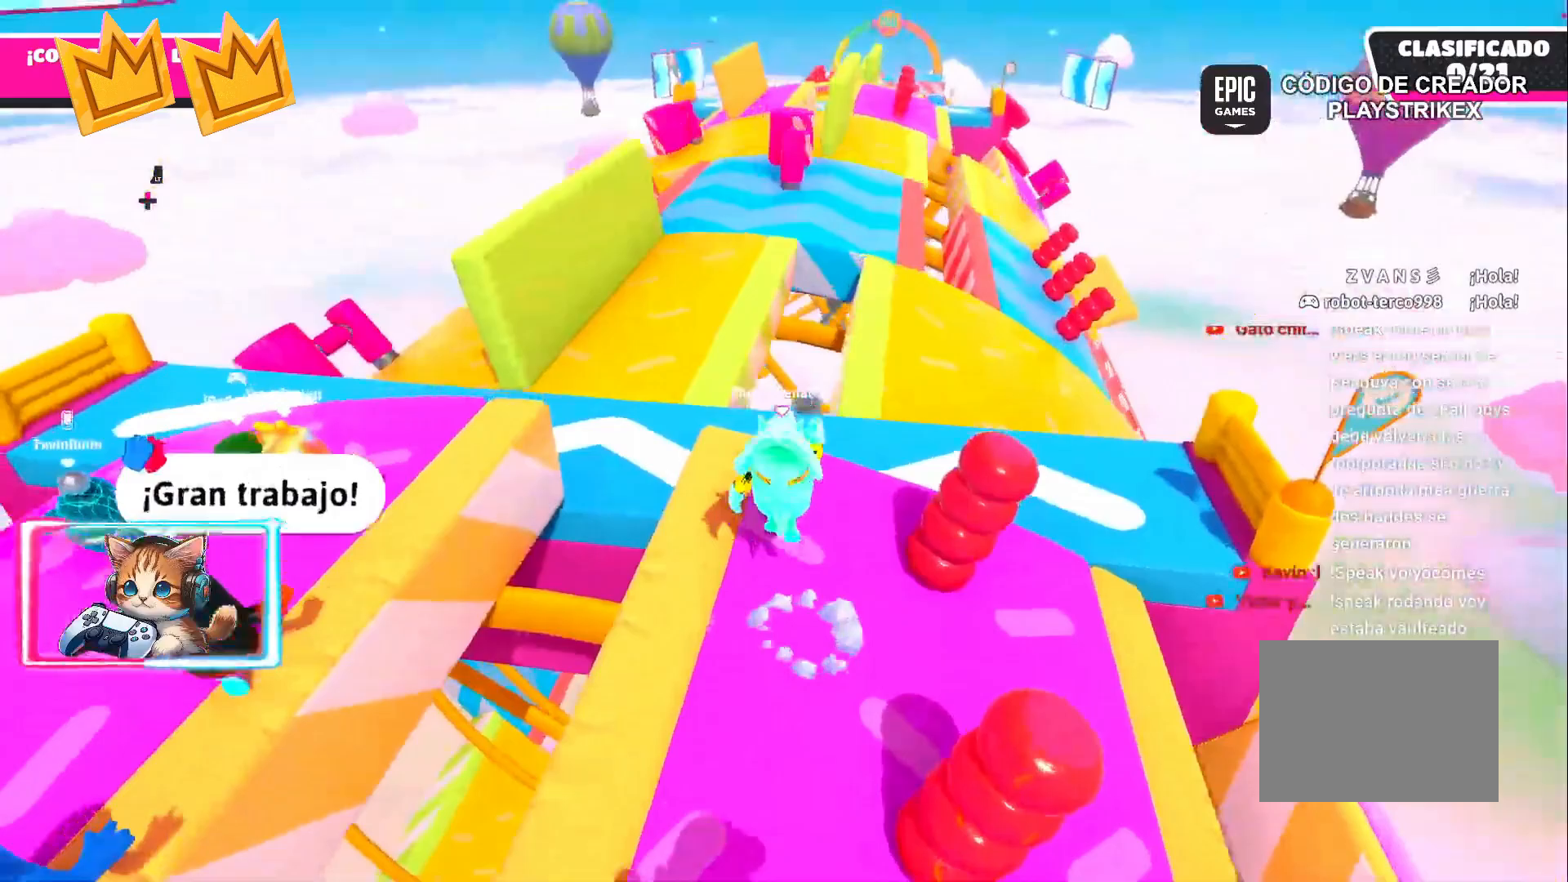
{"dt_ms": 500, "buttons": [], "left_stick": "up-left", "right_stick": "center", "events": []}
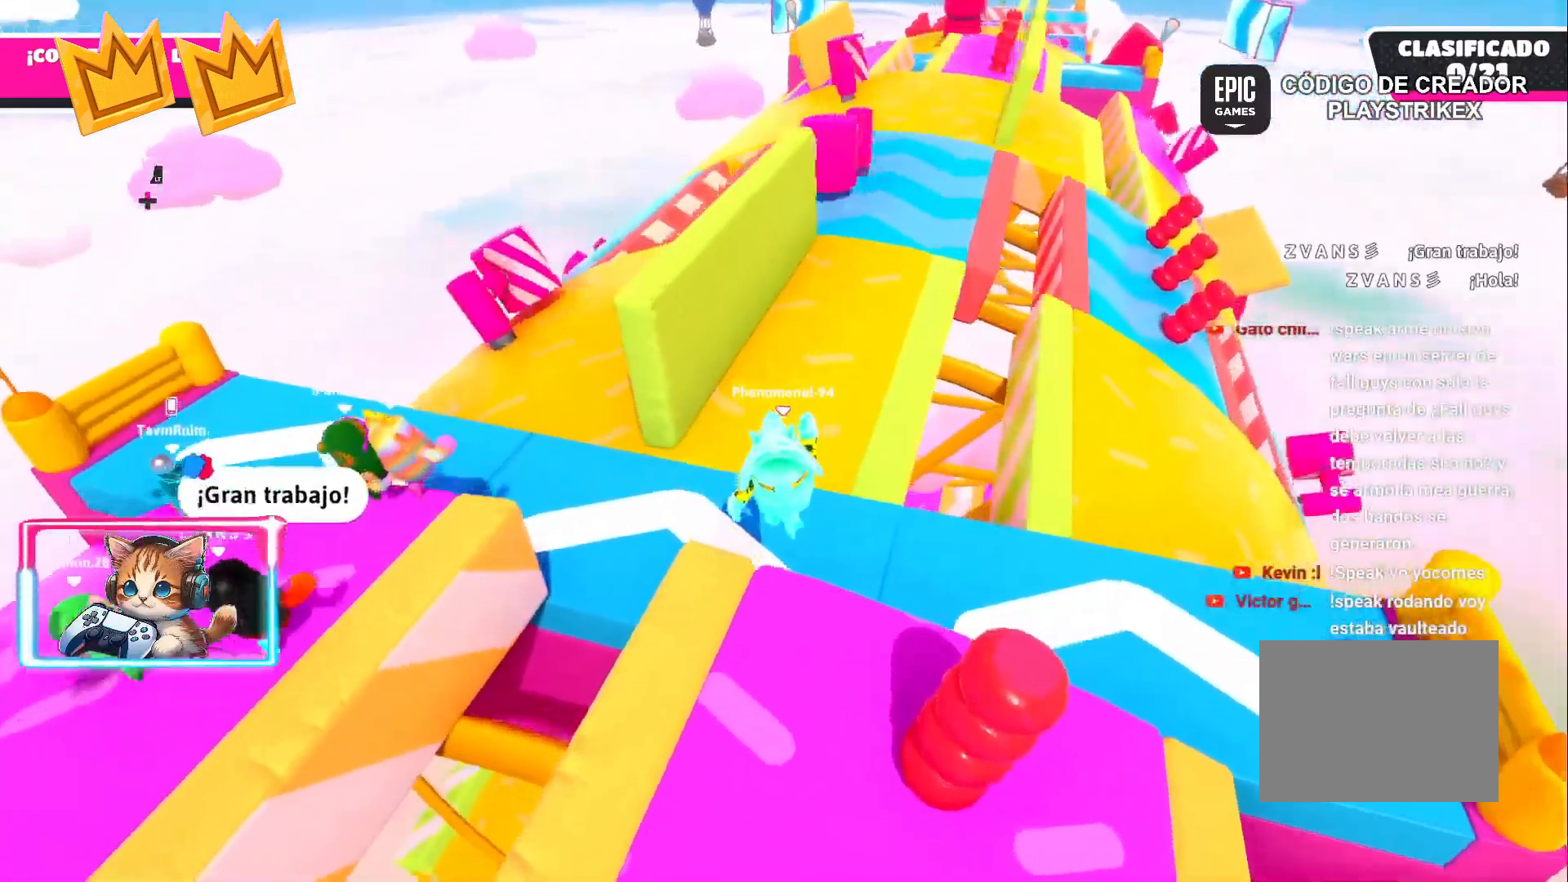
{"dt_ms": 500, "buttons": [], "left_stick": "up", "right_stick": "right", "events": [[317, "left_stick", "up"], [417, "right_stick", "right"]]}
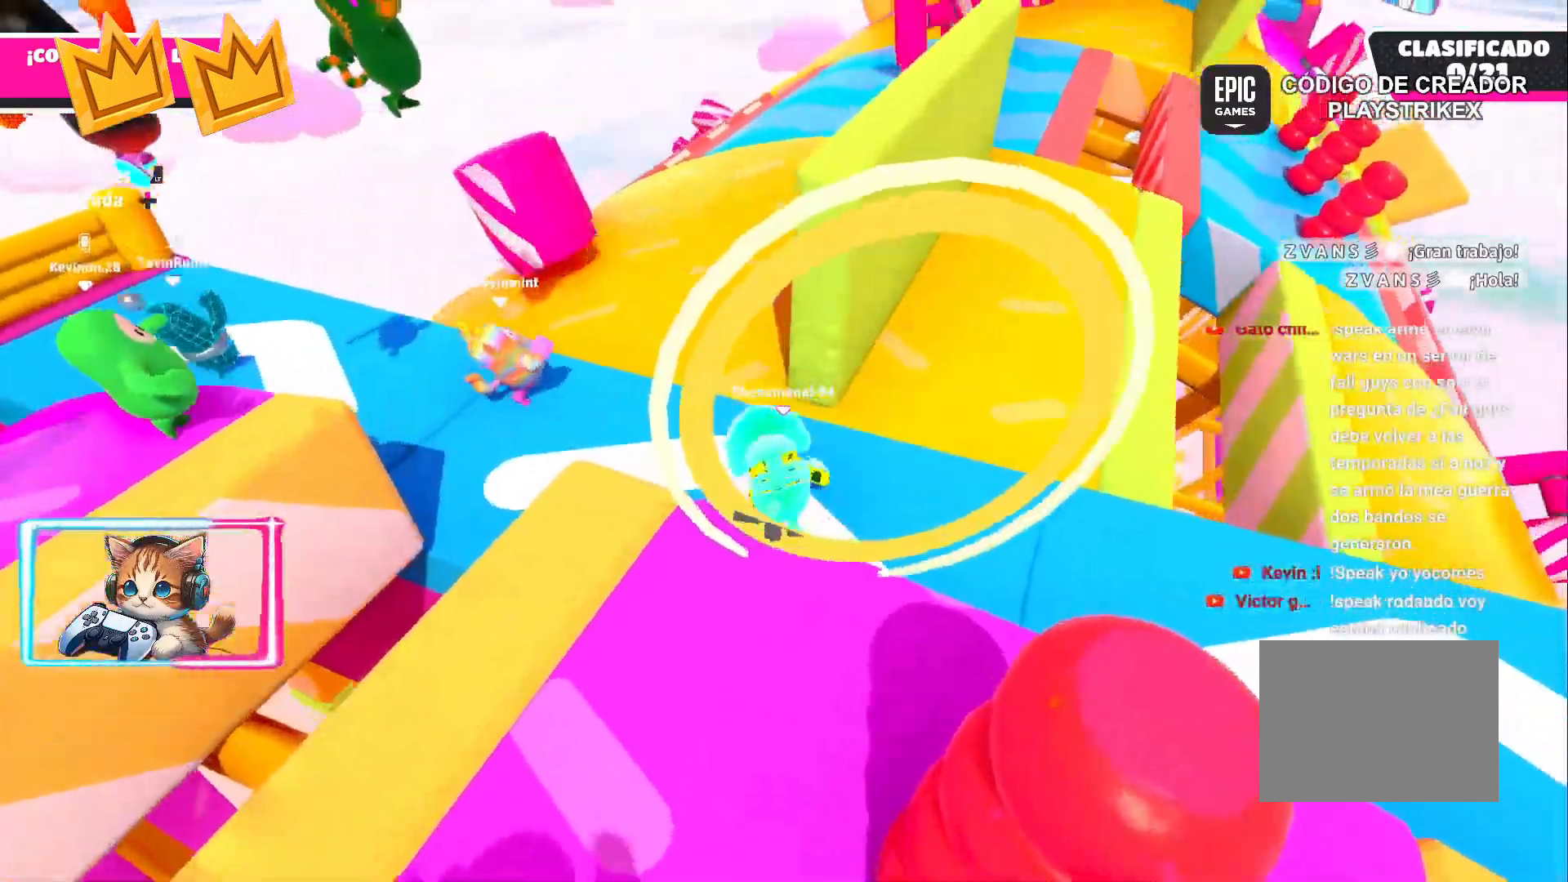
{"dt_ms": 500, "buttons": [], "left_stick": "up-left", "right_stick": "center", "events": [[233, "right_stick", "center"], [483, "left_stick", "up-left"]]}